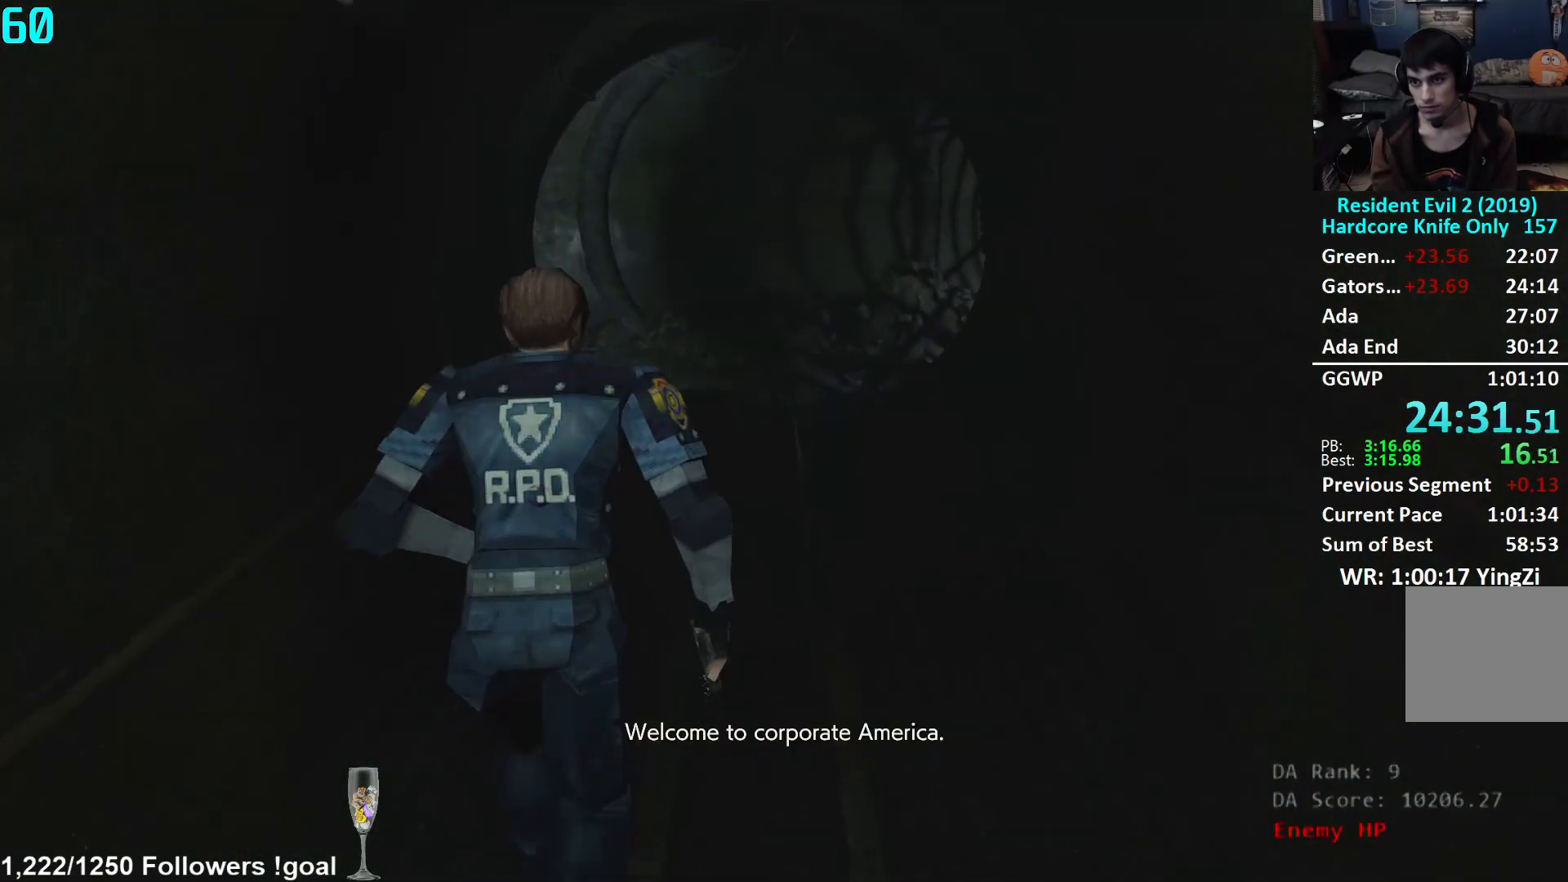
Gameplay with a controller (Xbox layout); each line is a JSON object with the inputs held at the frame after it. "events" lists button and stick changes between this image and that frame as [ms after this image, input, new state], when the widget could be followed in between.
{"buttons": [], "left_stick": "up", "right_stick": "down", "events": [[183, "right_stick", "down"]]}
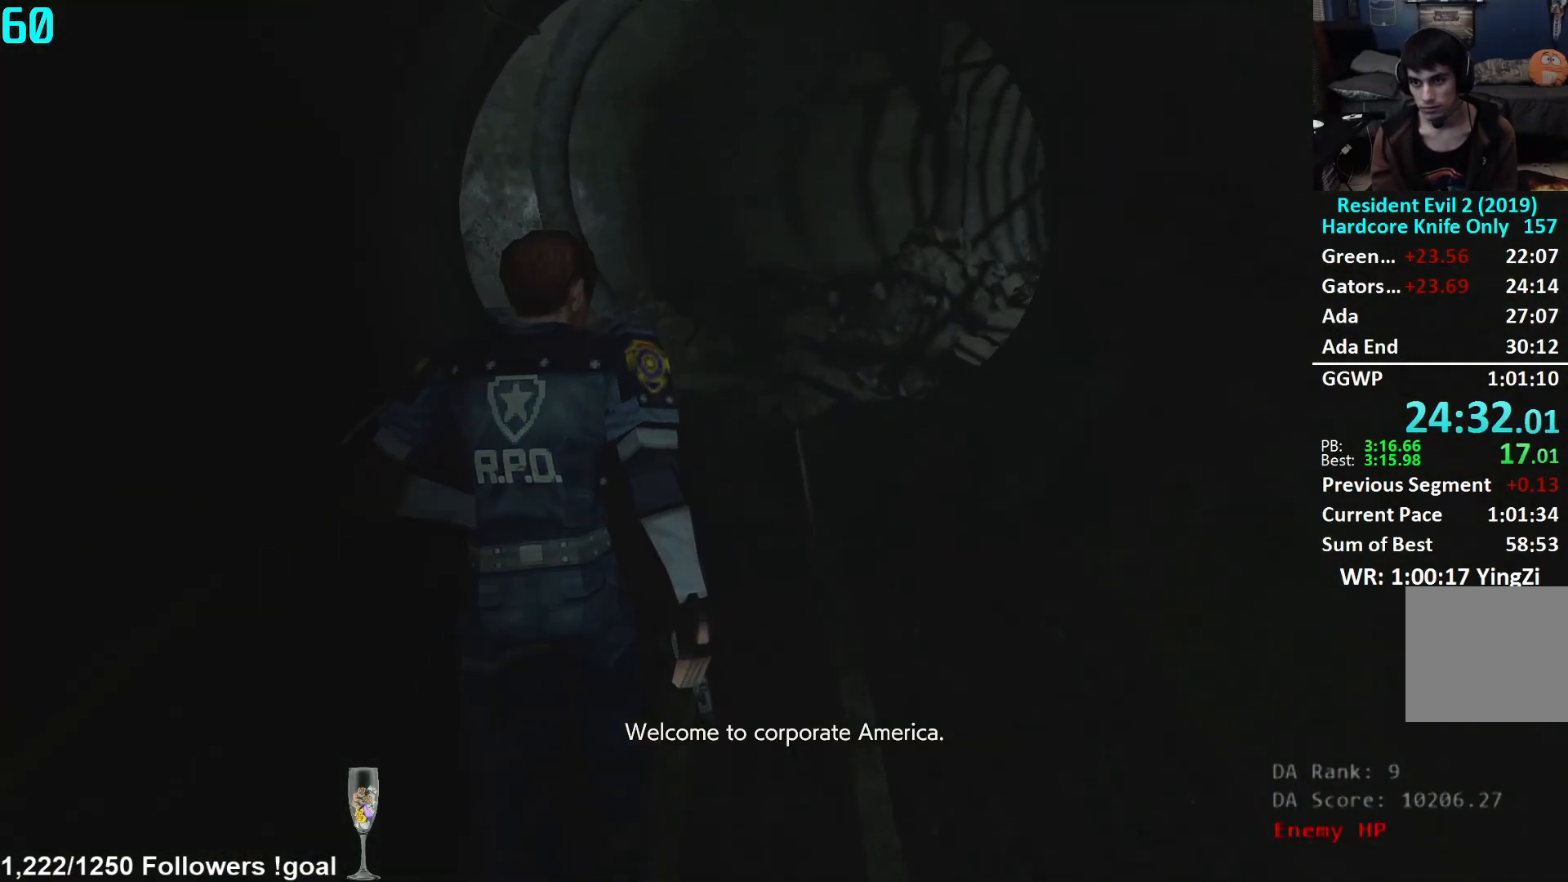
{"buttons": [], "left_stick": "up", "right_stick": "down", "events": []}
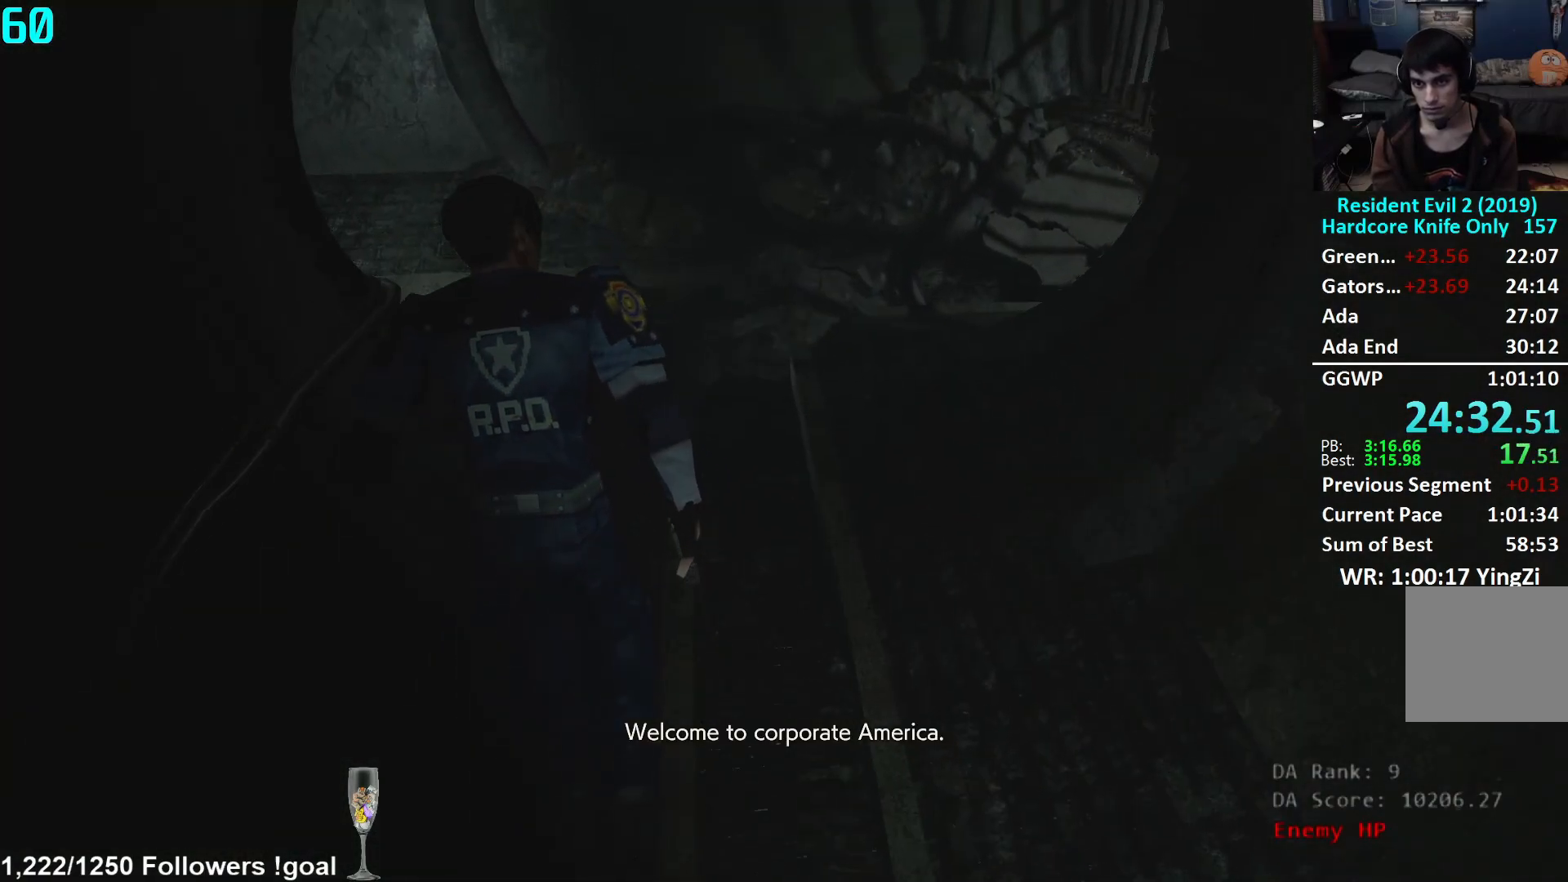
{"buttons": [], "left_stick": "up", "right_stick": "center", "events": [[183, "right_stick", "center"]]}
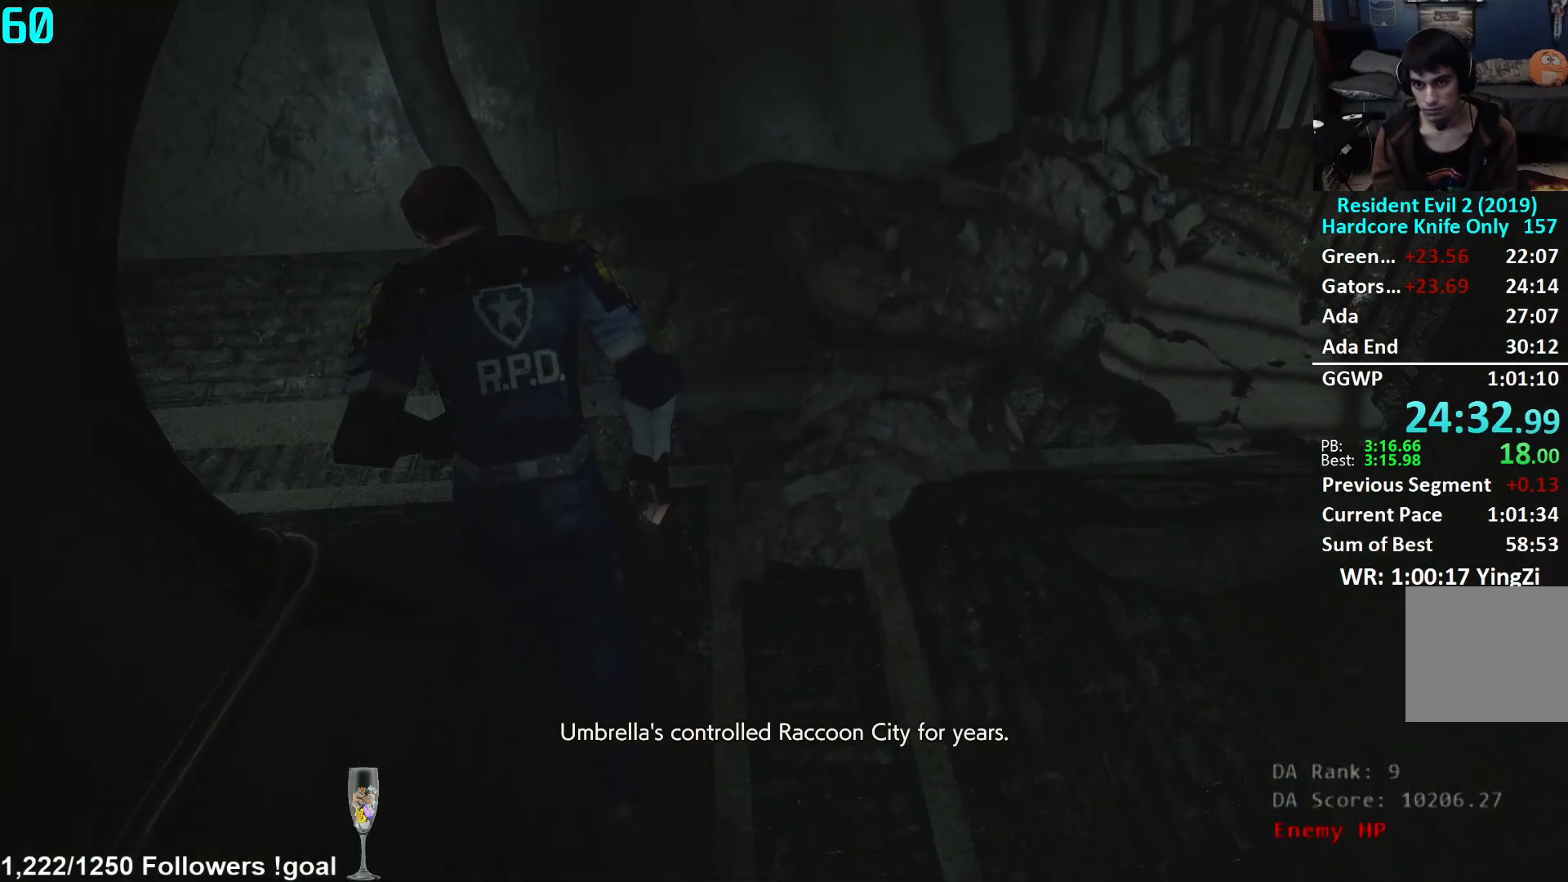
{"buttons": [], "left_stick": "up-left", "right_stick": "left", "events": [[150, "left_stick", "center"], [150, "right_stick", "left"], [250, "left_stick", "left"], [467, "left_stick", "up-left"]]}
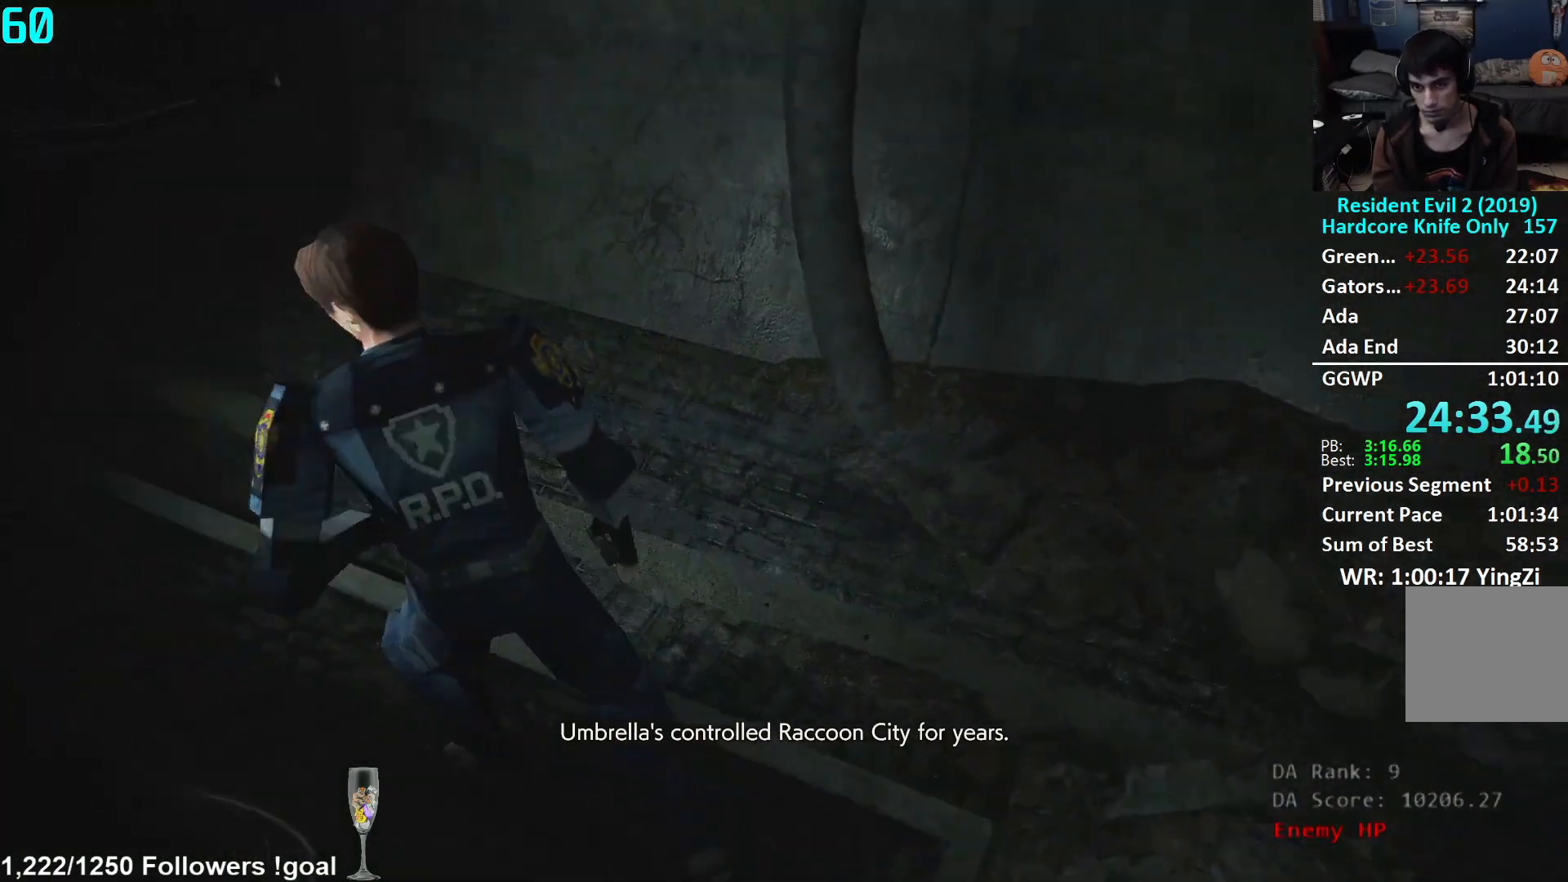
{"buttons": [], "left_stick": "up", "right_stick": "left", "events": [[66, "right_stick", "up-left"], [150, "left_stick", "up"], [217, "right_stick", "center"], [400, "right_stick", "left"]]}
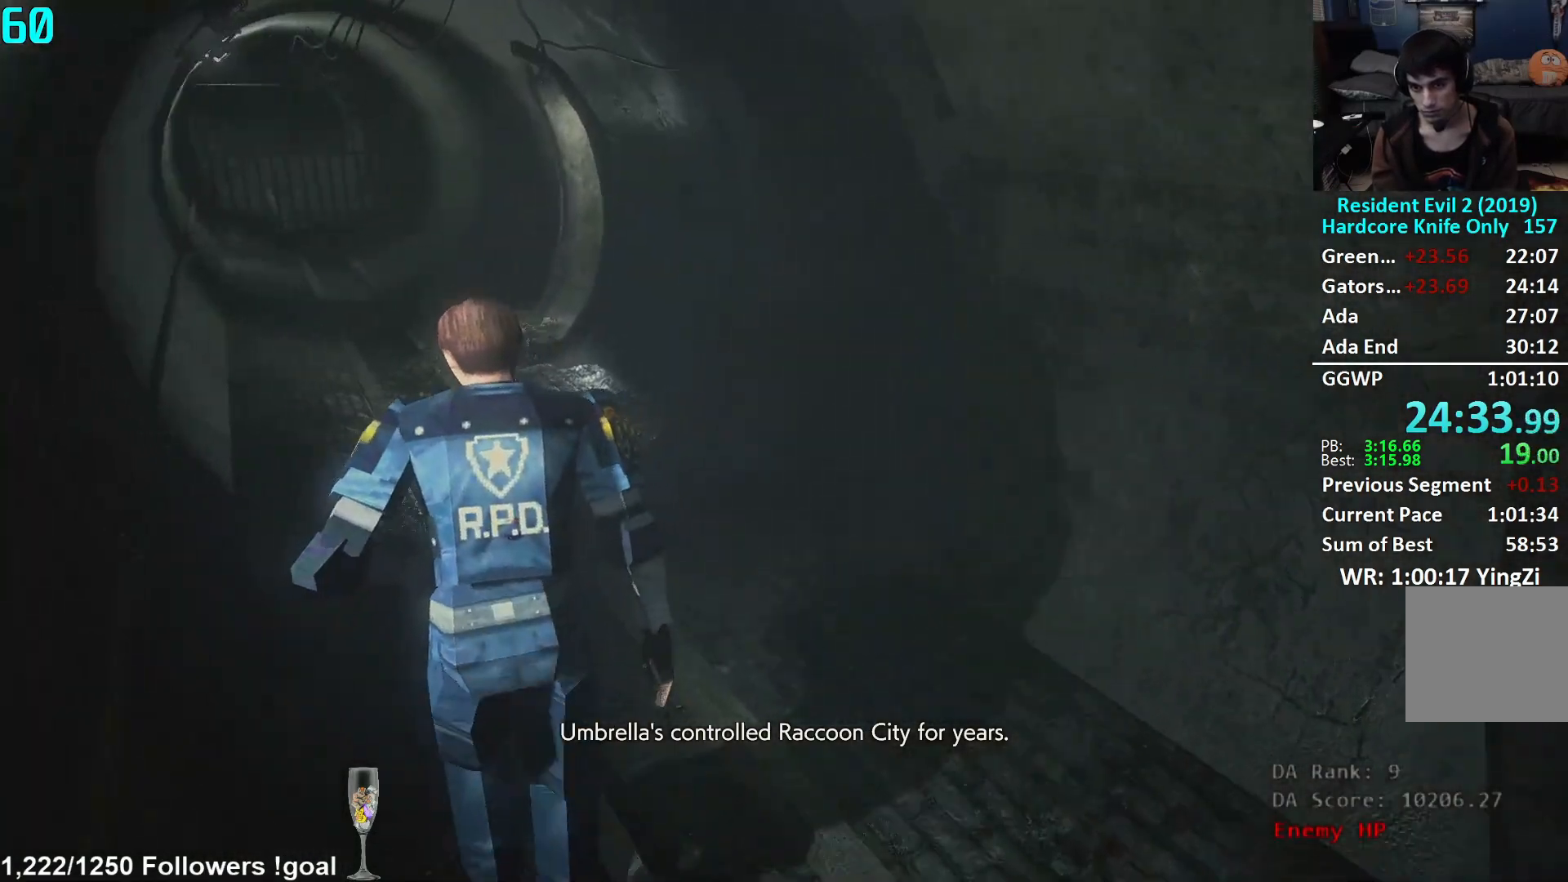
{"buttons": [], "left_stick": "up", "right_stick": "left", "events": [[33, "right_stick", "center"], [267, "right_stick", "left"]]}
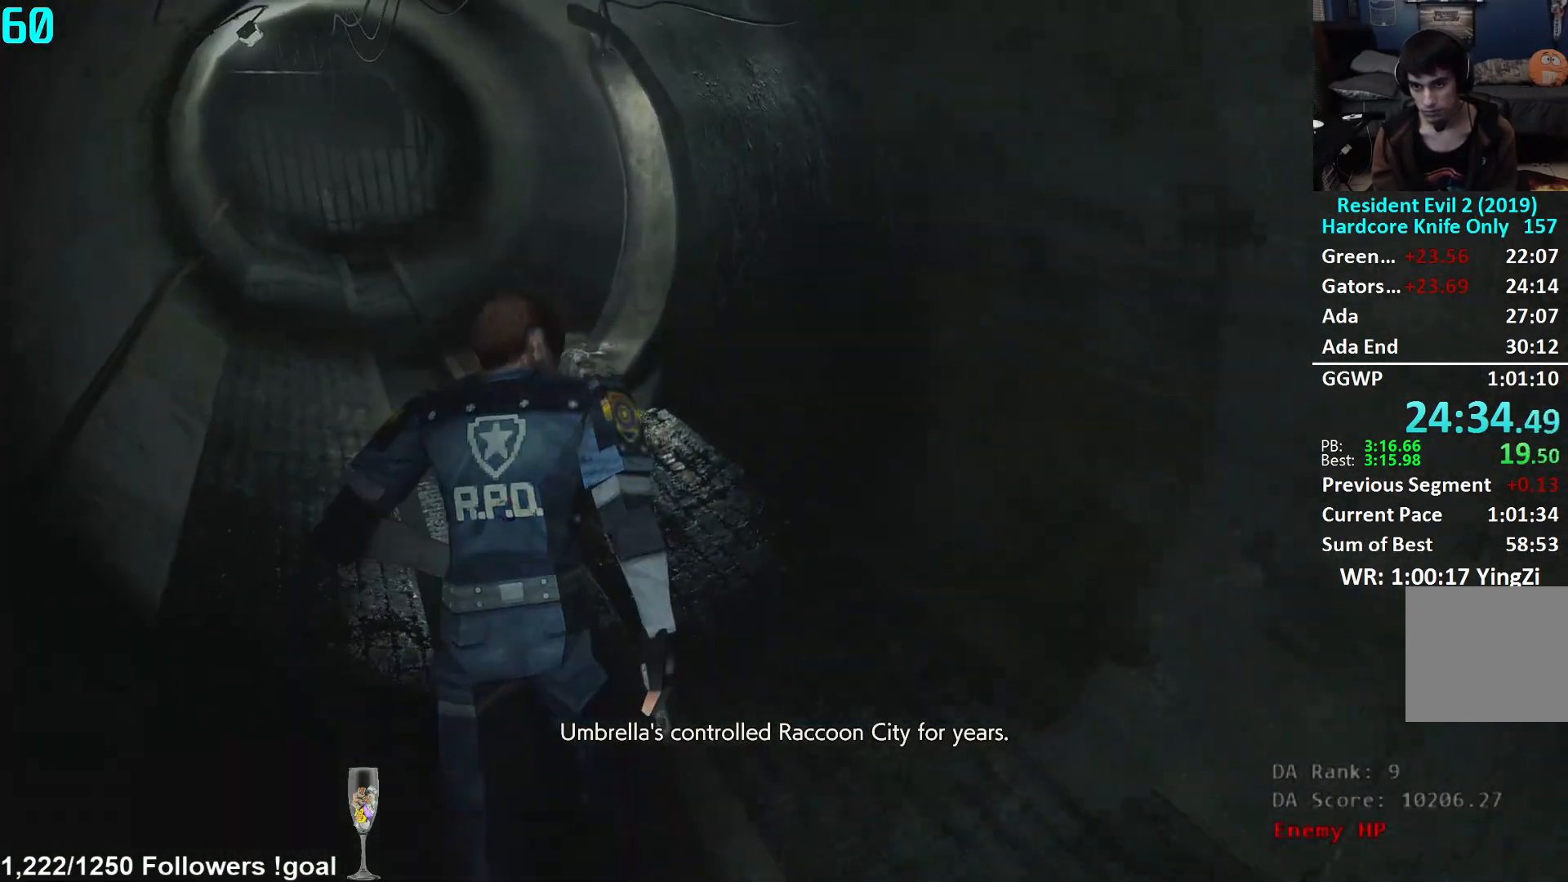
{"buttons": [], "left_stick": "up", "right_stick": "down-left", "events": [[50, "right_stick", "down-left"]]}
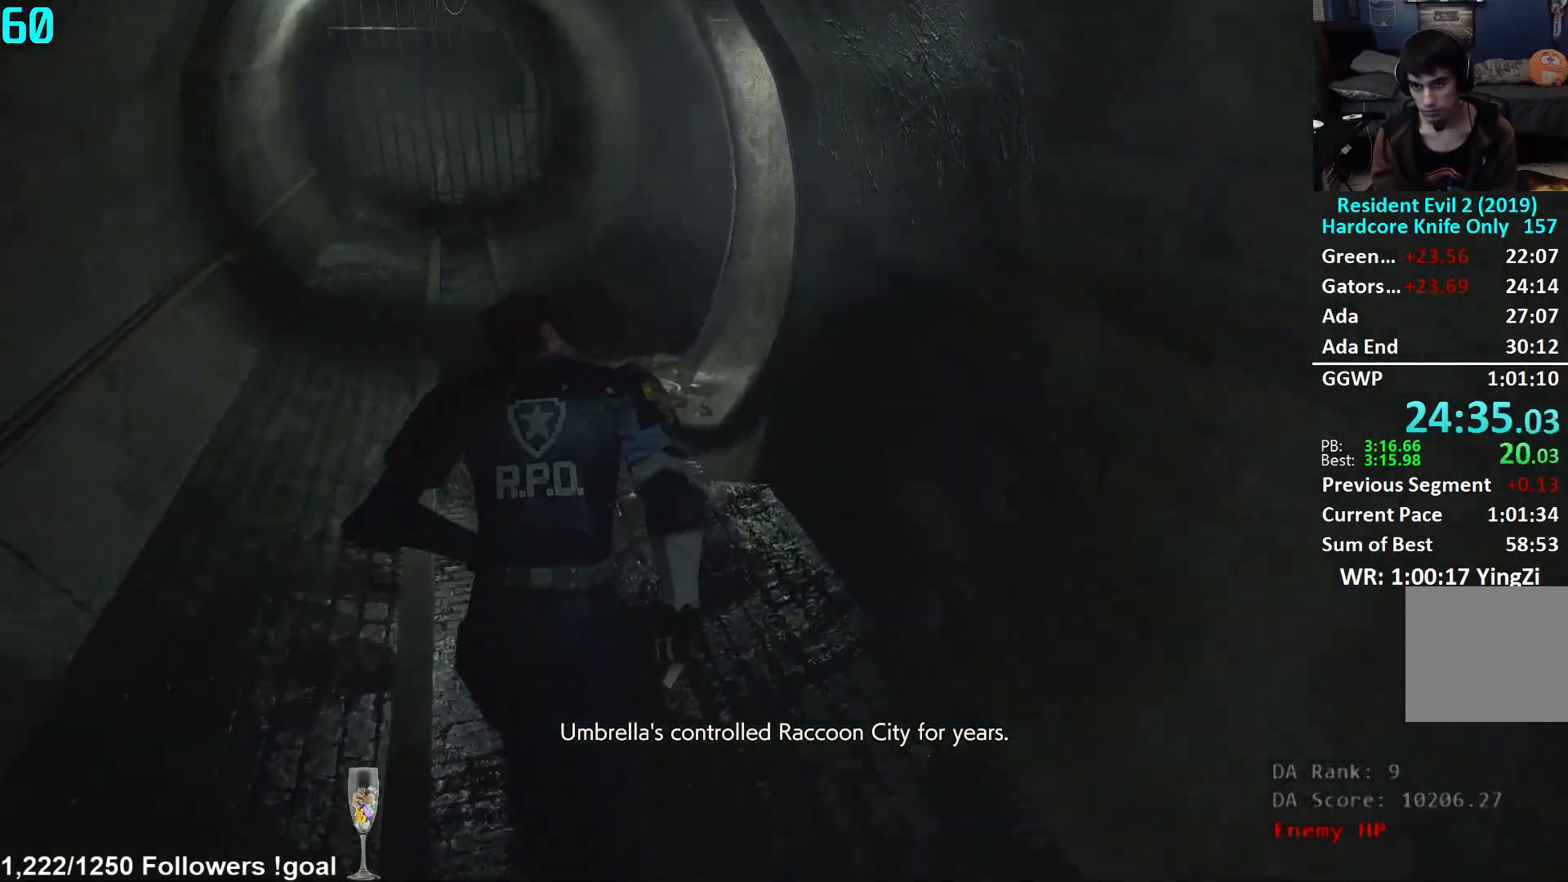
{"buttons": [], "left_stick": "up", "right_stick": "center", "events": [[467, "right_stick", "center"]]}
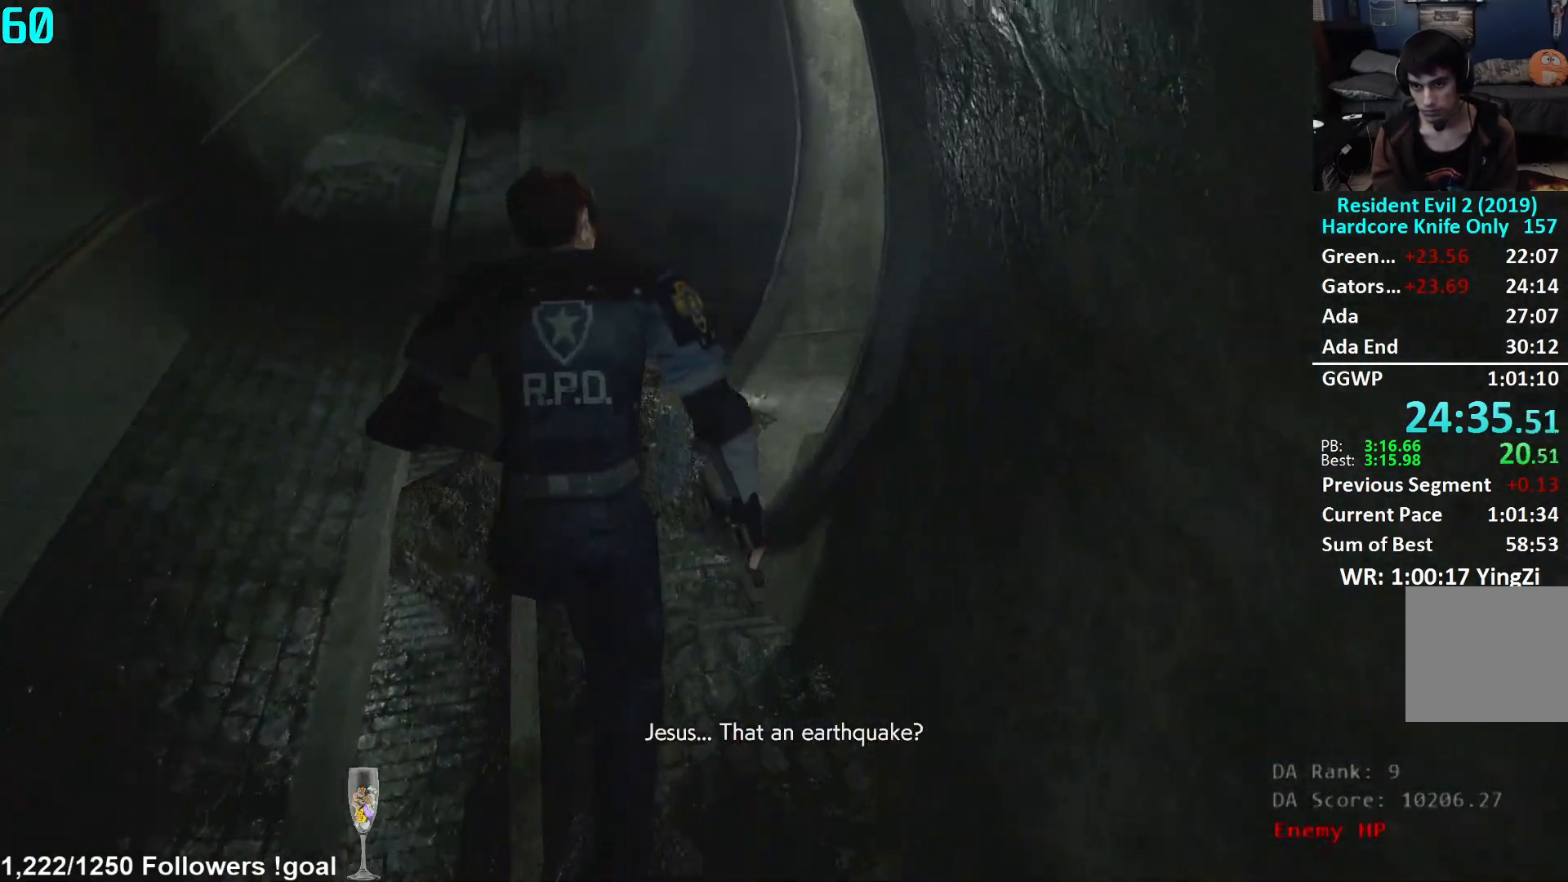
{"buttons": [], "left_stick": "right", "right_stick": "right", "events": [[300, "left_stick", "center"], [350, "right_stick", "right"], [400, "left_stick", "right"]]}
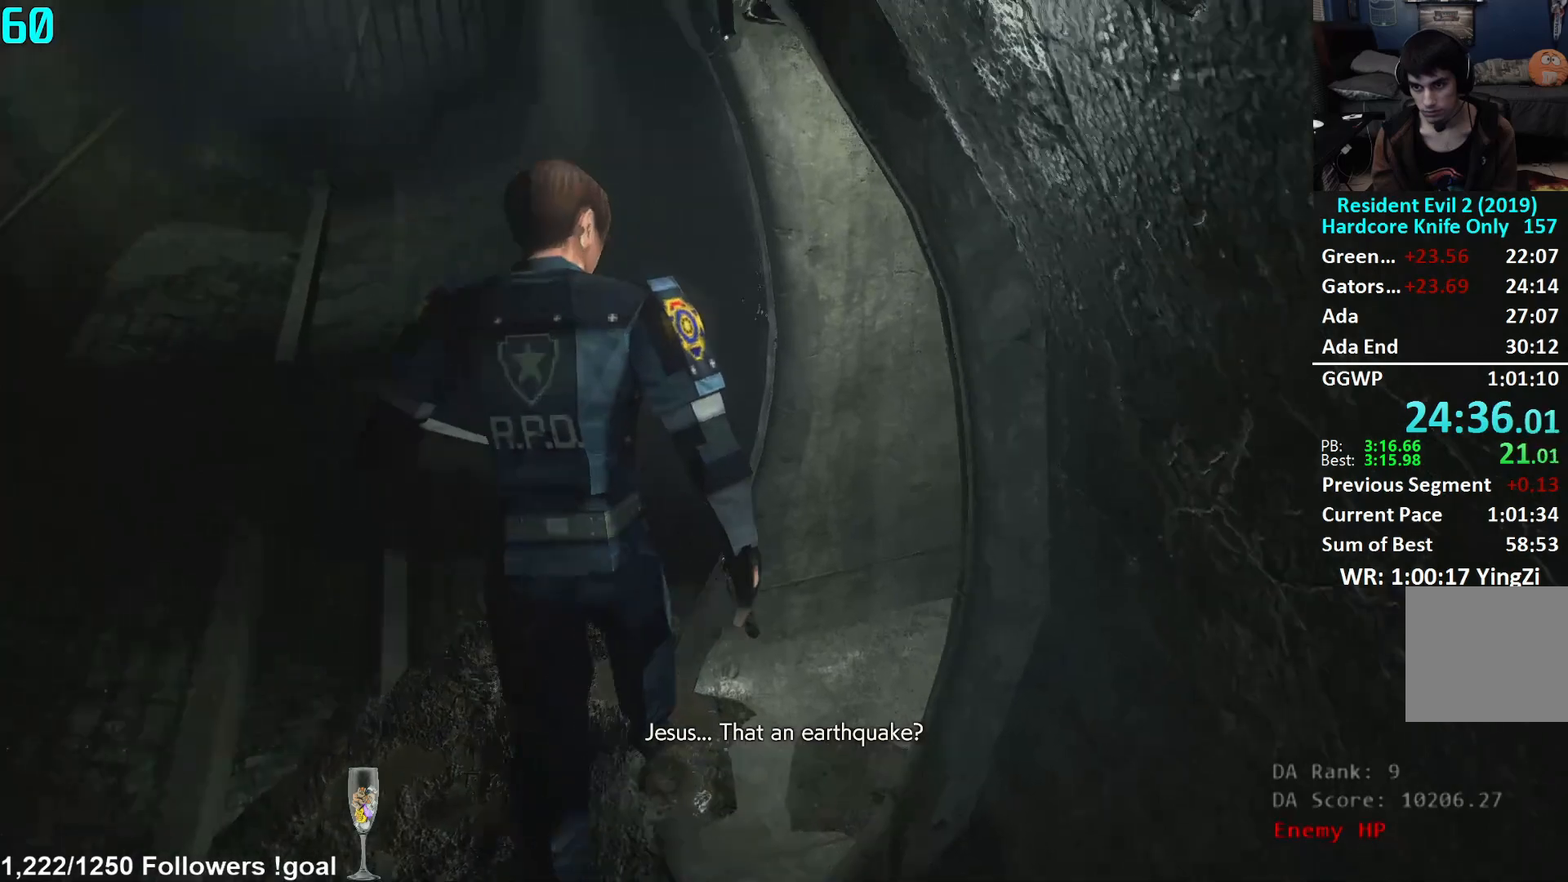
{"buttons": [], "left_stick": "up", "right_stick": "center", "events": [[34, "left_stick", "up-right"], [317, "left_stick", "up"], [468, "right_stick", "center"]]}
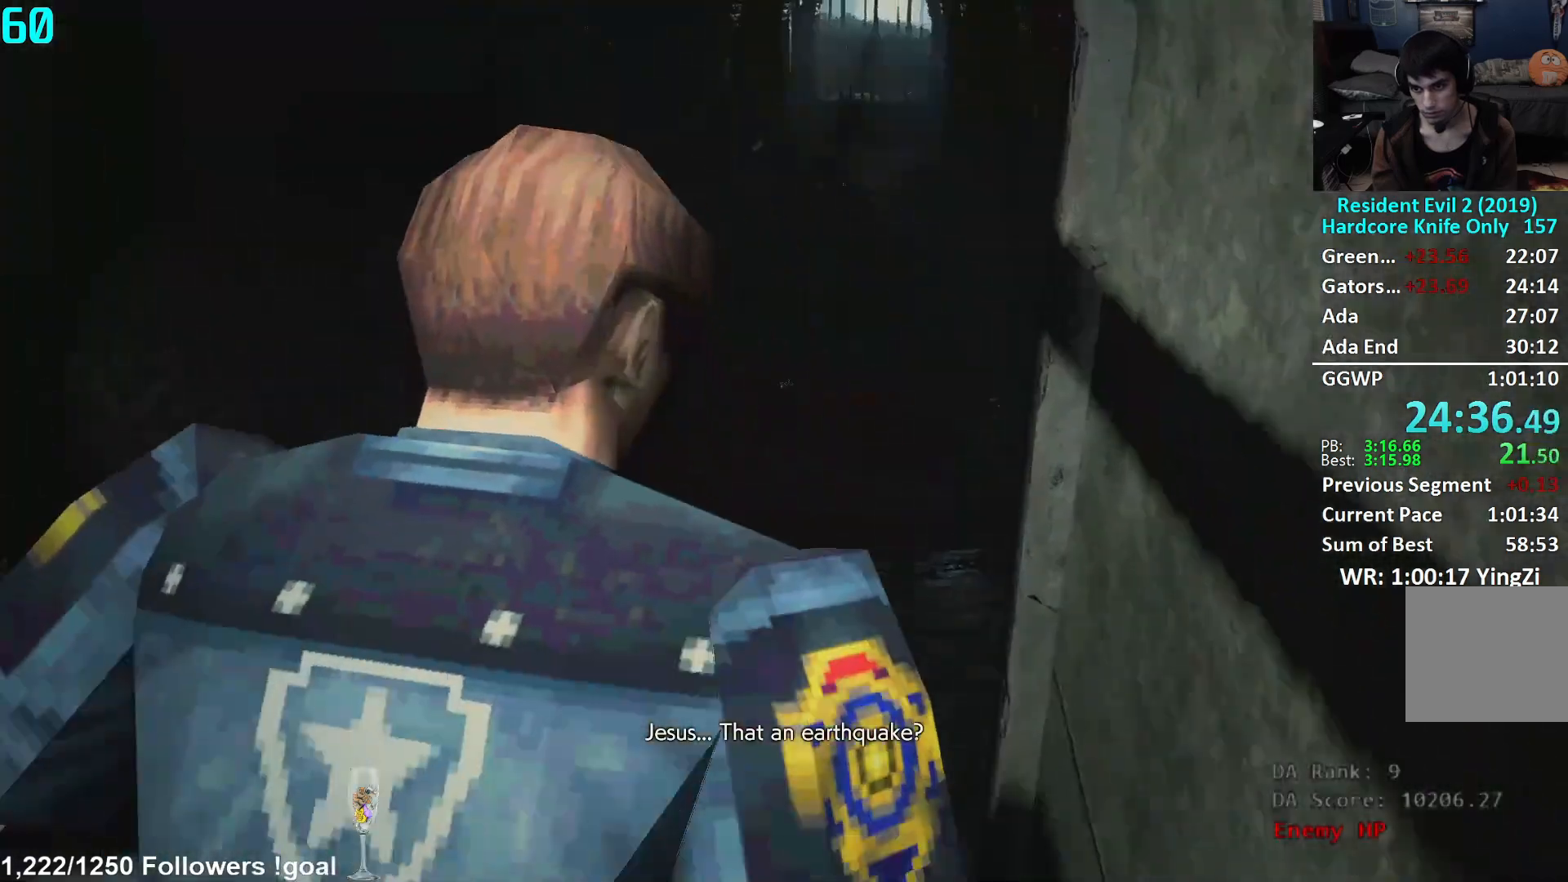
{"buttons": [], "left_stick": "up", "right_stick": "up-right", "events": [[167, "right_stick", "up"], [300, "right_stick", "center"], [467, "right_stick", "up-right"]]}
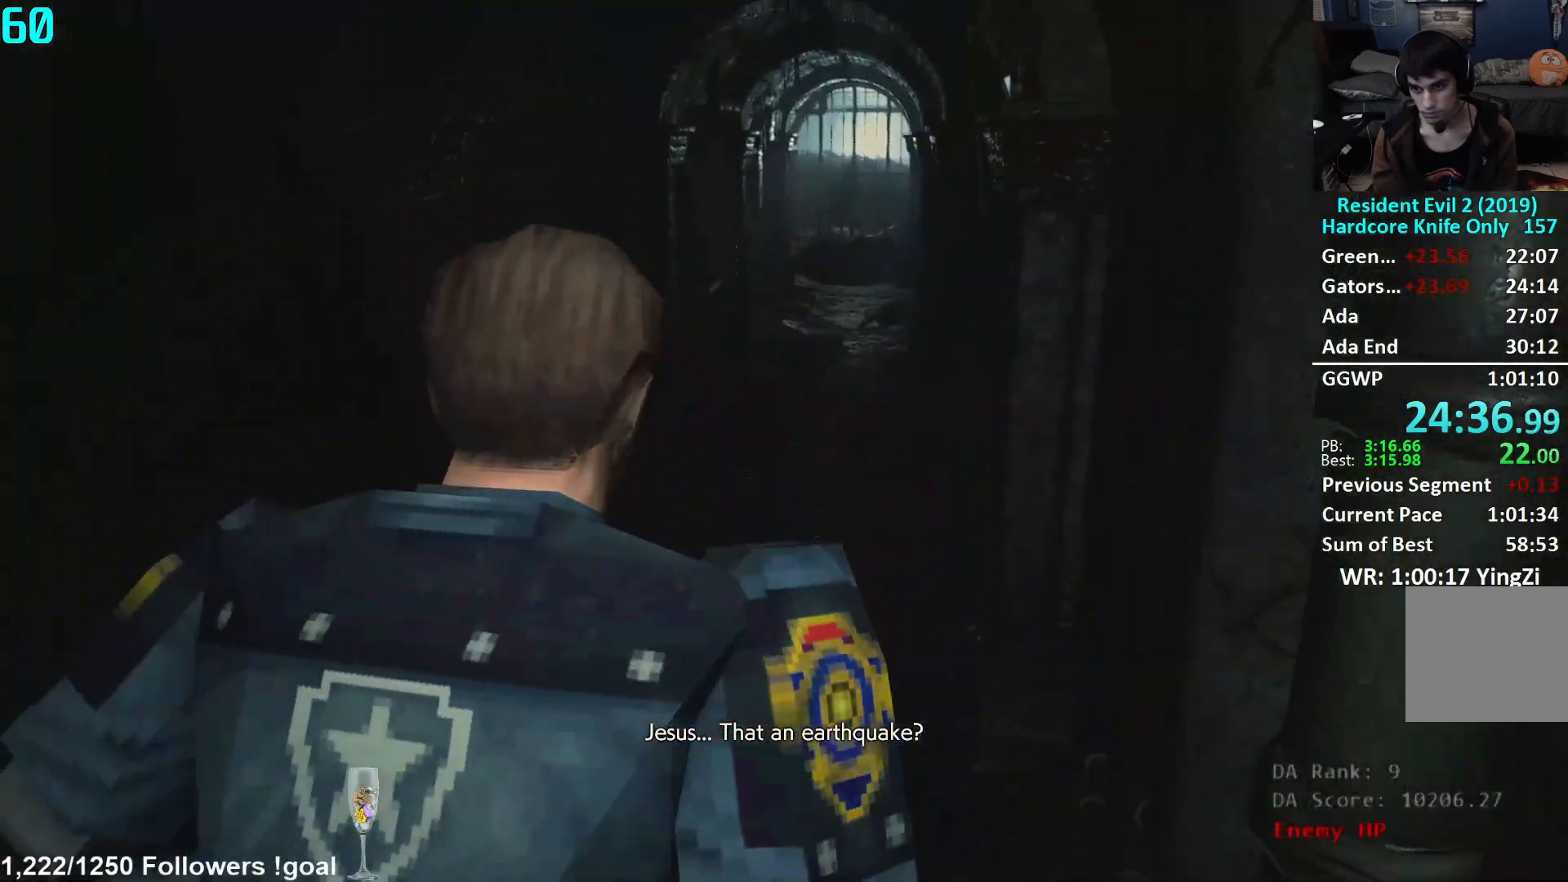
{"buttons": [], "left_stick": "up", "right_stick": "center", "events": [[384, "right_stick", "center"]]}
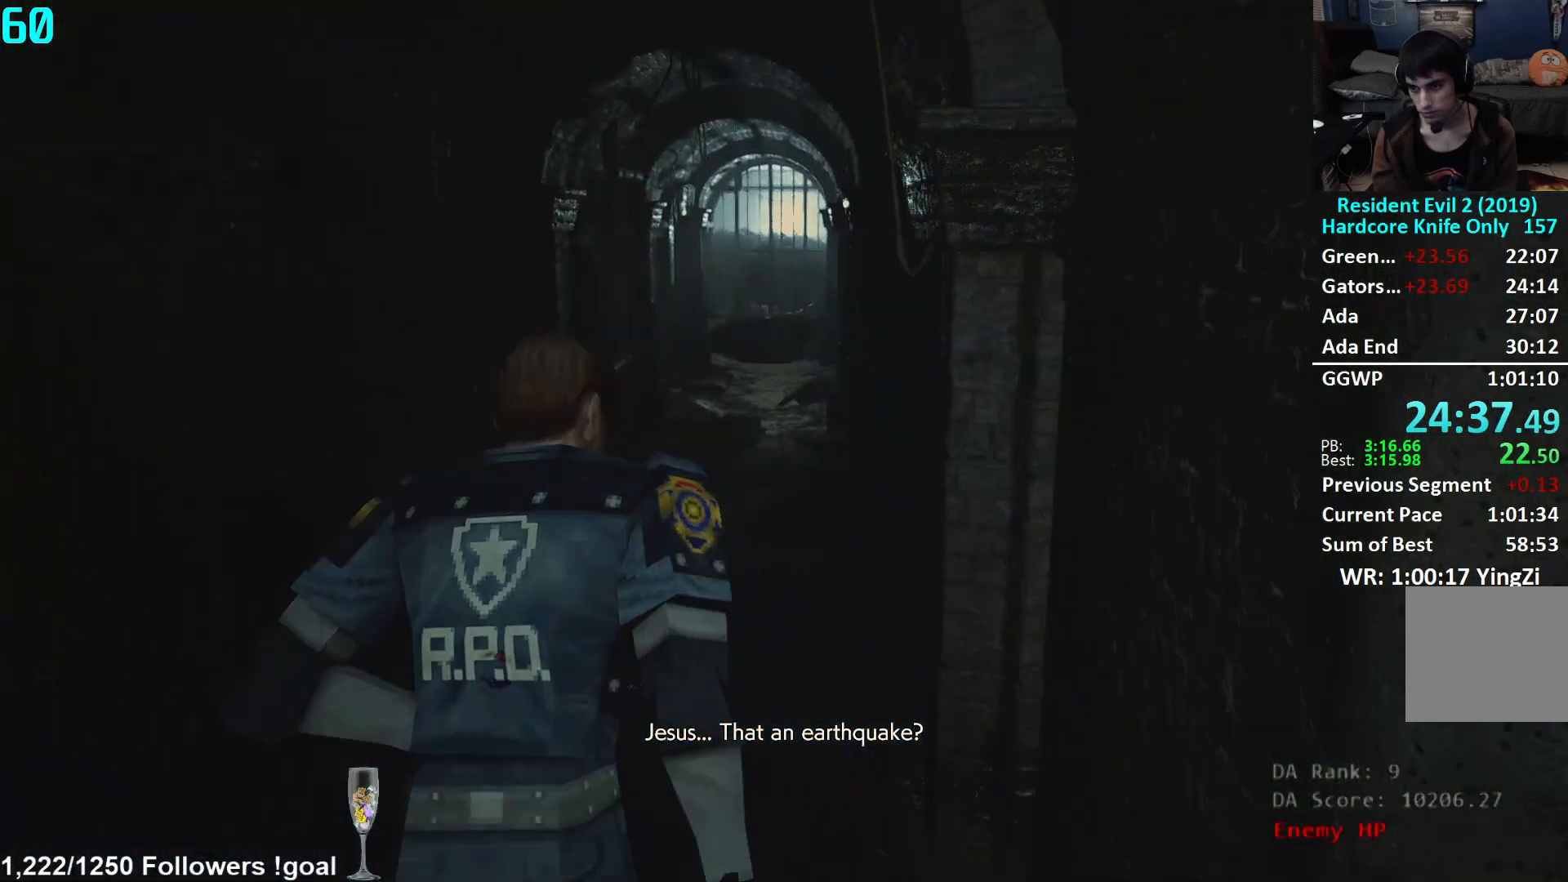
{"buttons": [], "left_stick": "up", "right_stick": "center", "events": []}
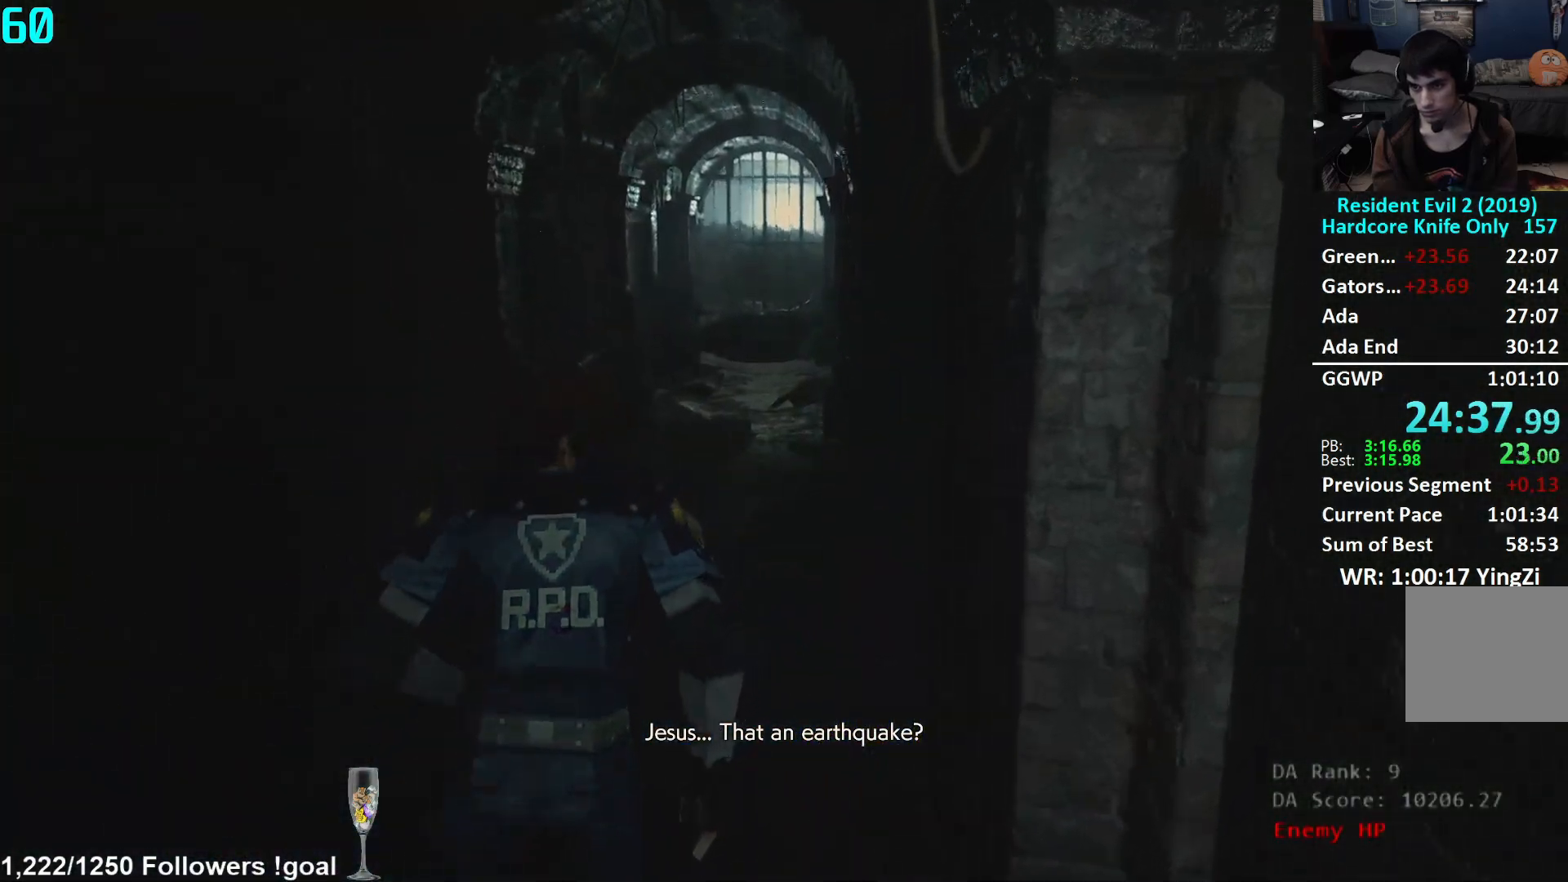
{"buttons": [], "left_stick": "up", "right_stick": "center", "events": []}
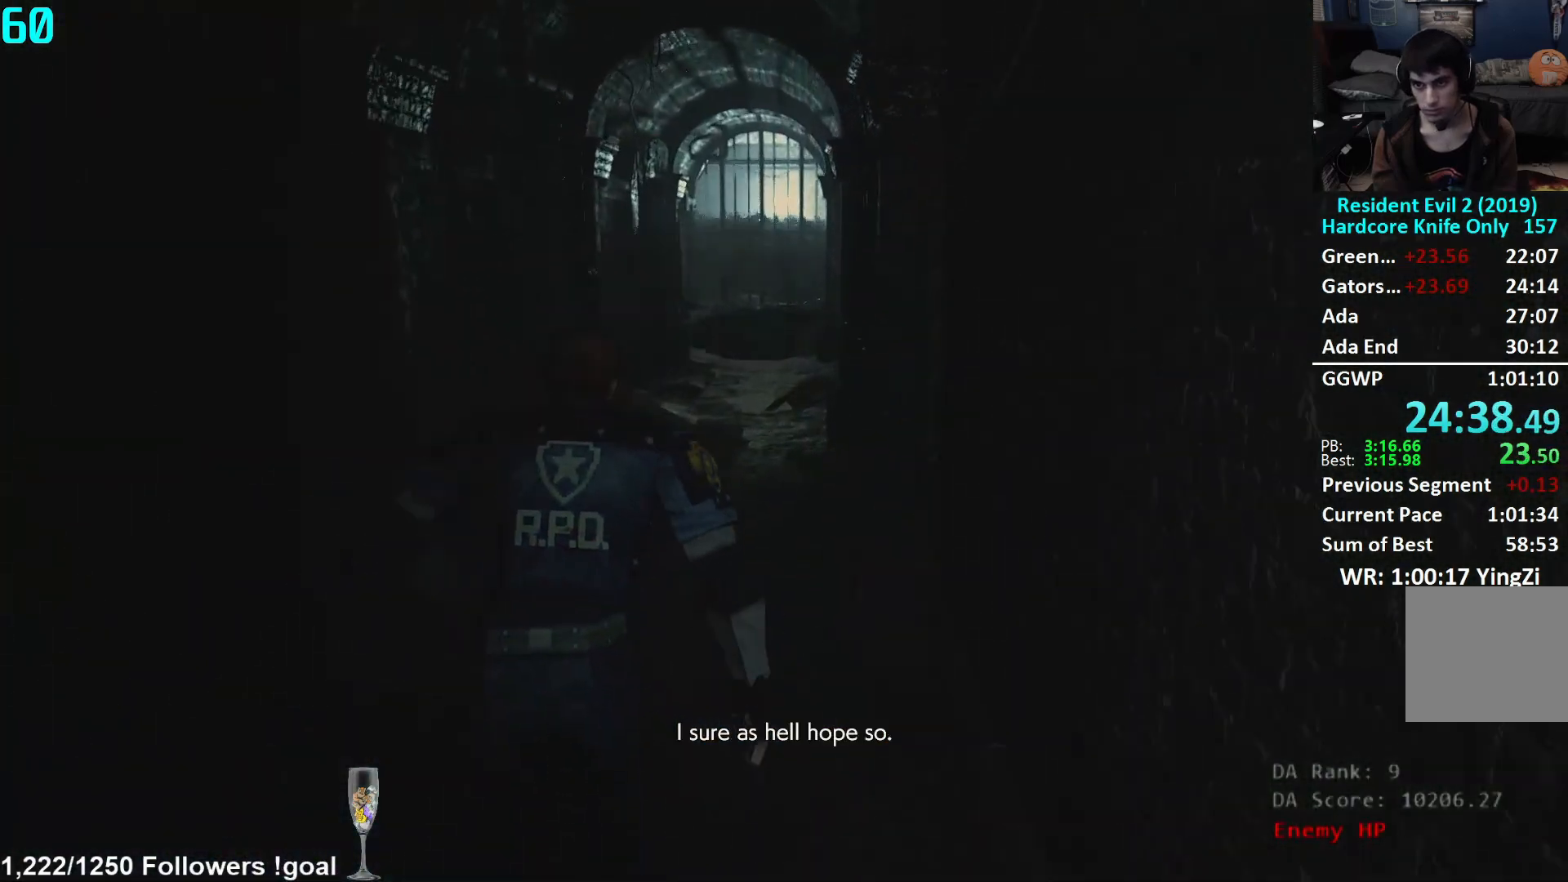
{"buttons": [], "left_stick": "up", "right_stick": "center", "events": [[200, "right_stick", "left"], [367, "right_stick", "center"]]}
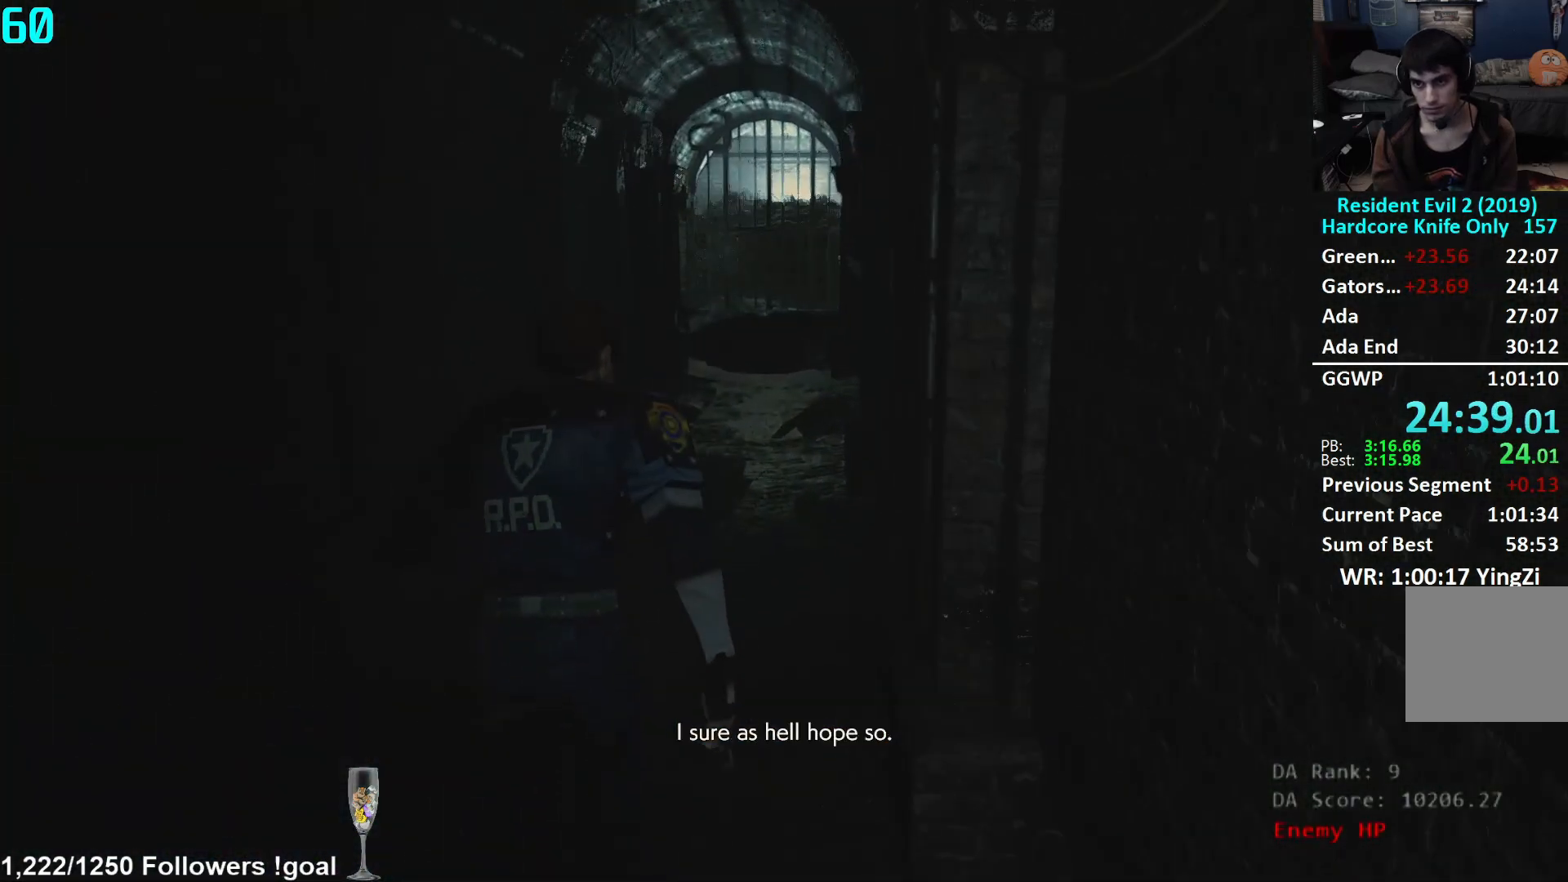
{"buttons": [], "left_stick": "up", "right_stick": "down-left", "events": [[401, "right_stick", "down-left"]]}
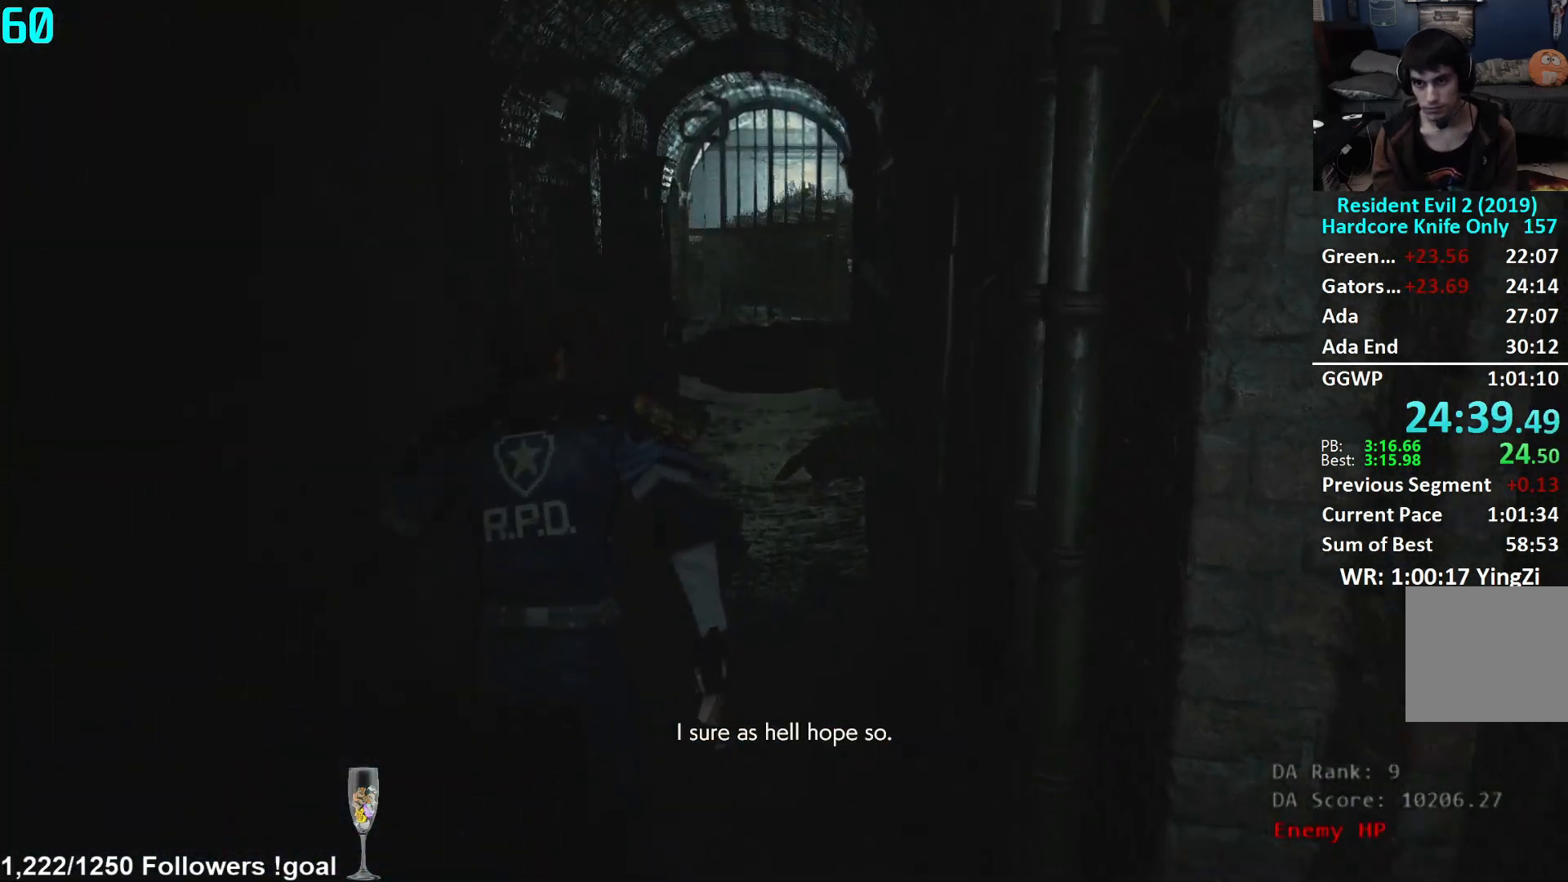
{"buttons": [], "left_stick": "up", "right_stick": "down-left", "events": []}
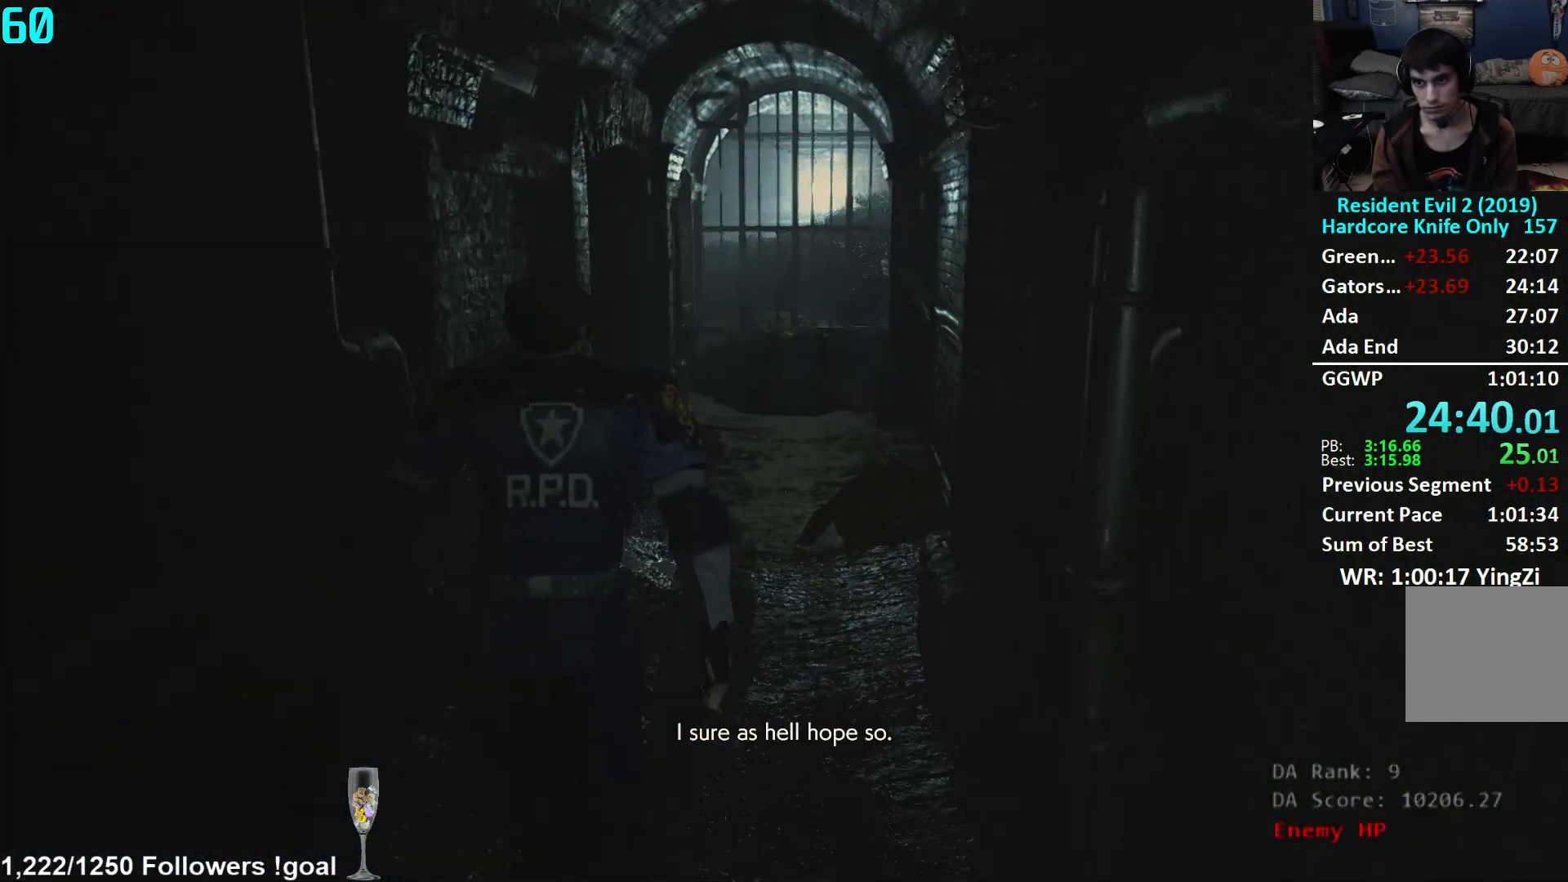
{"buttons": [], "left_stick": "up", "right_stick": "down-left", "events": []}
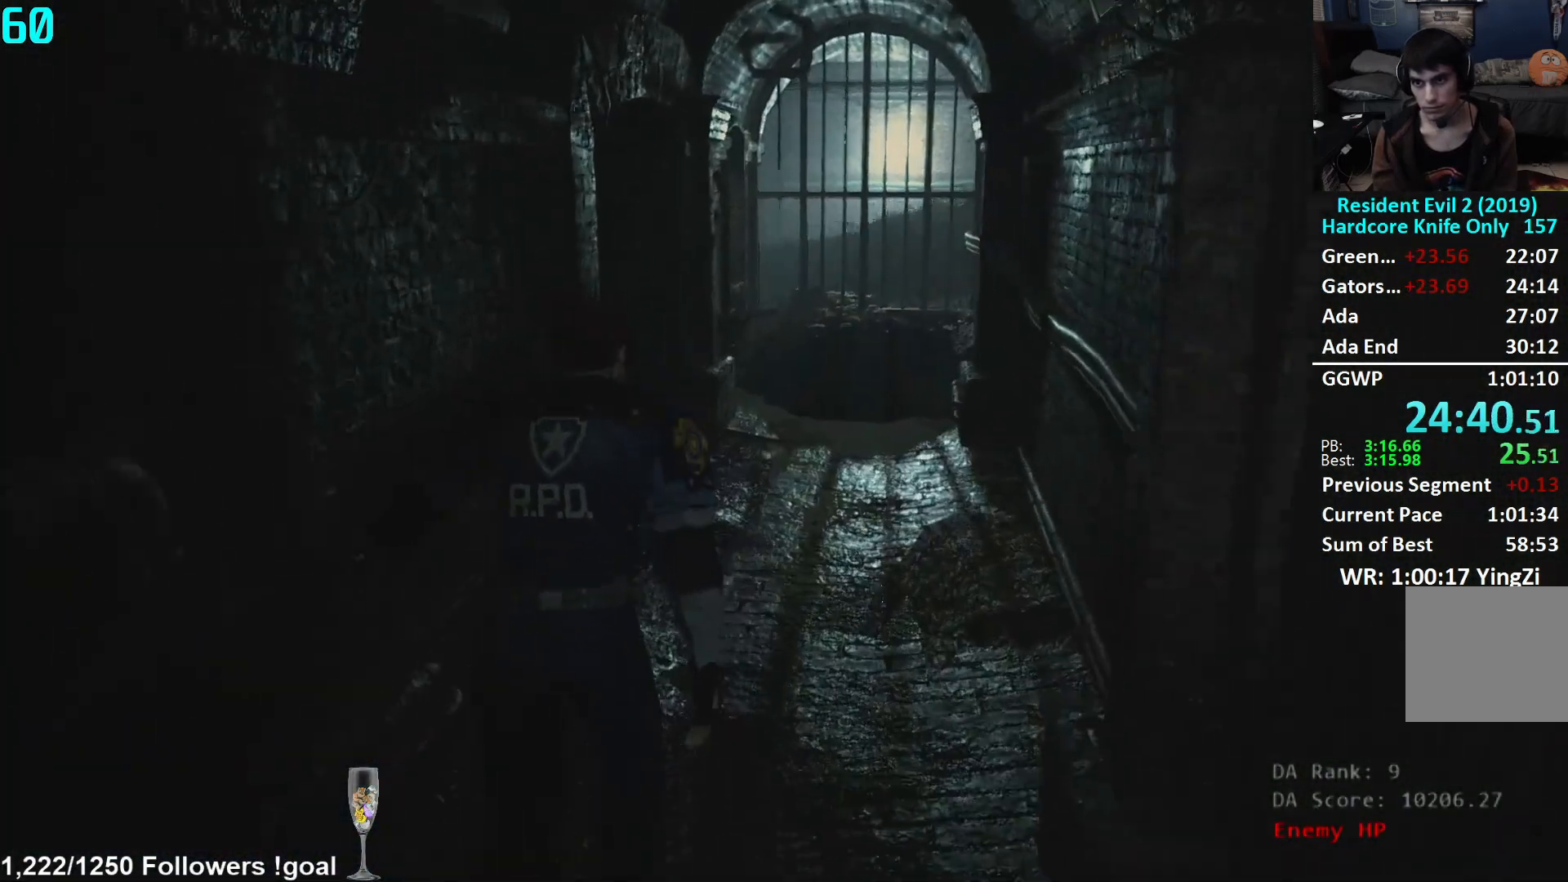
{"buttons": [], "left_stick": "up", "right_stick": "down-left", "events": []}
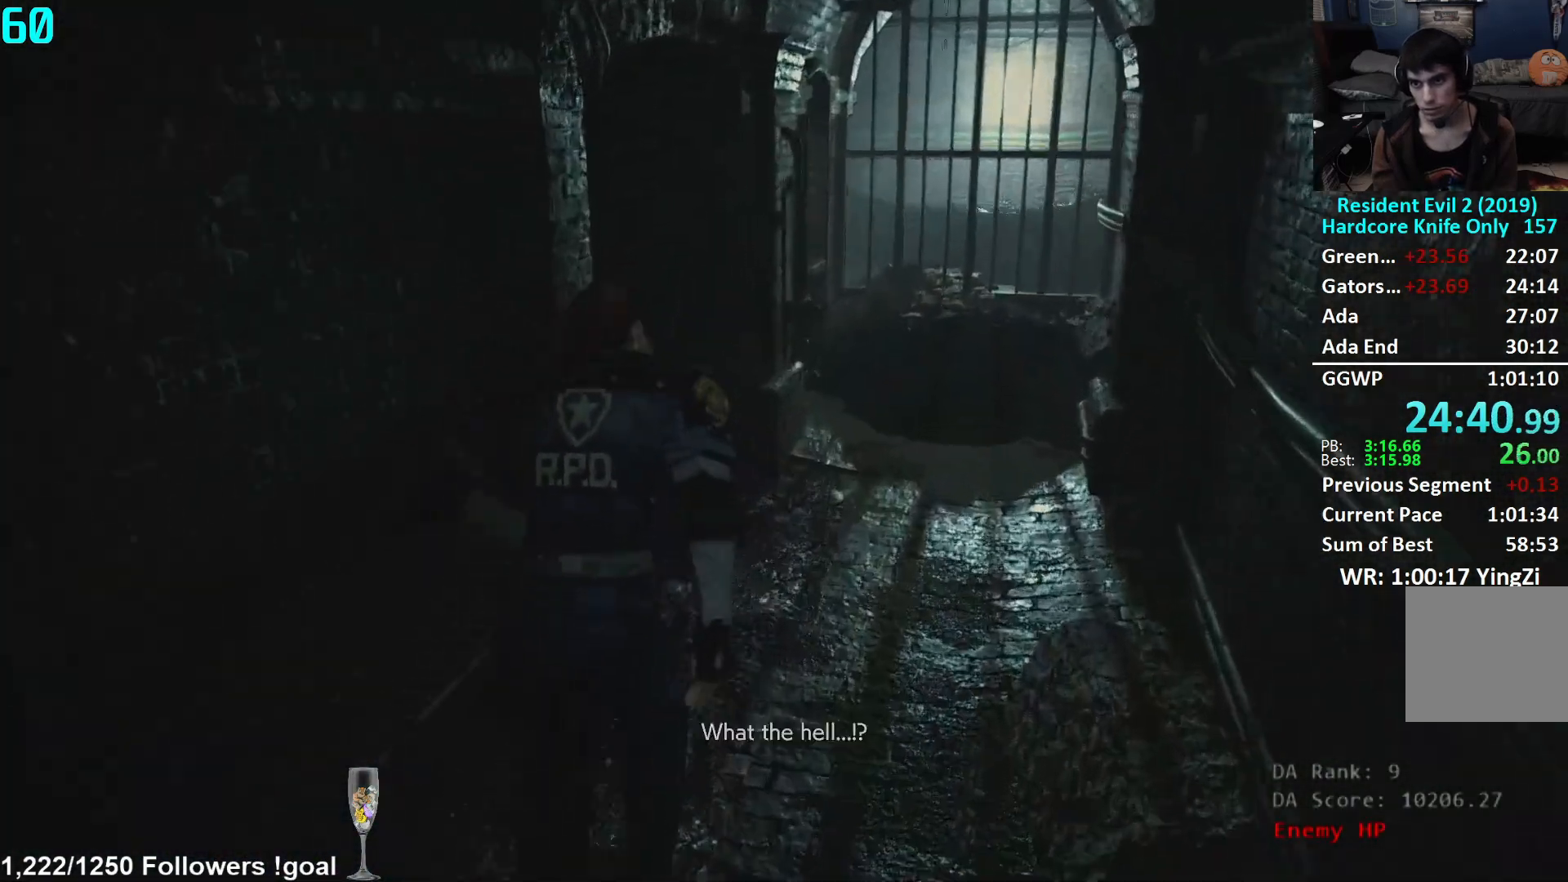
{"buttons": [], "left_stick": "up", "right_stick": "down-left", "events": [[284, "right_stick", "left"], [434, "right_stick", "down-left"]]}
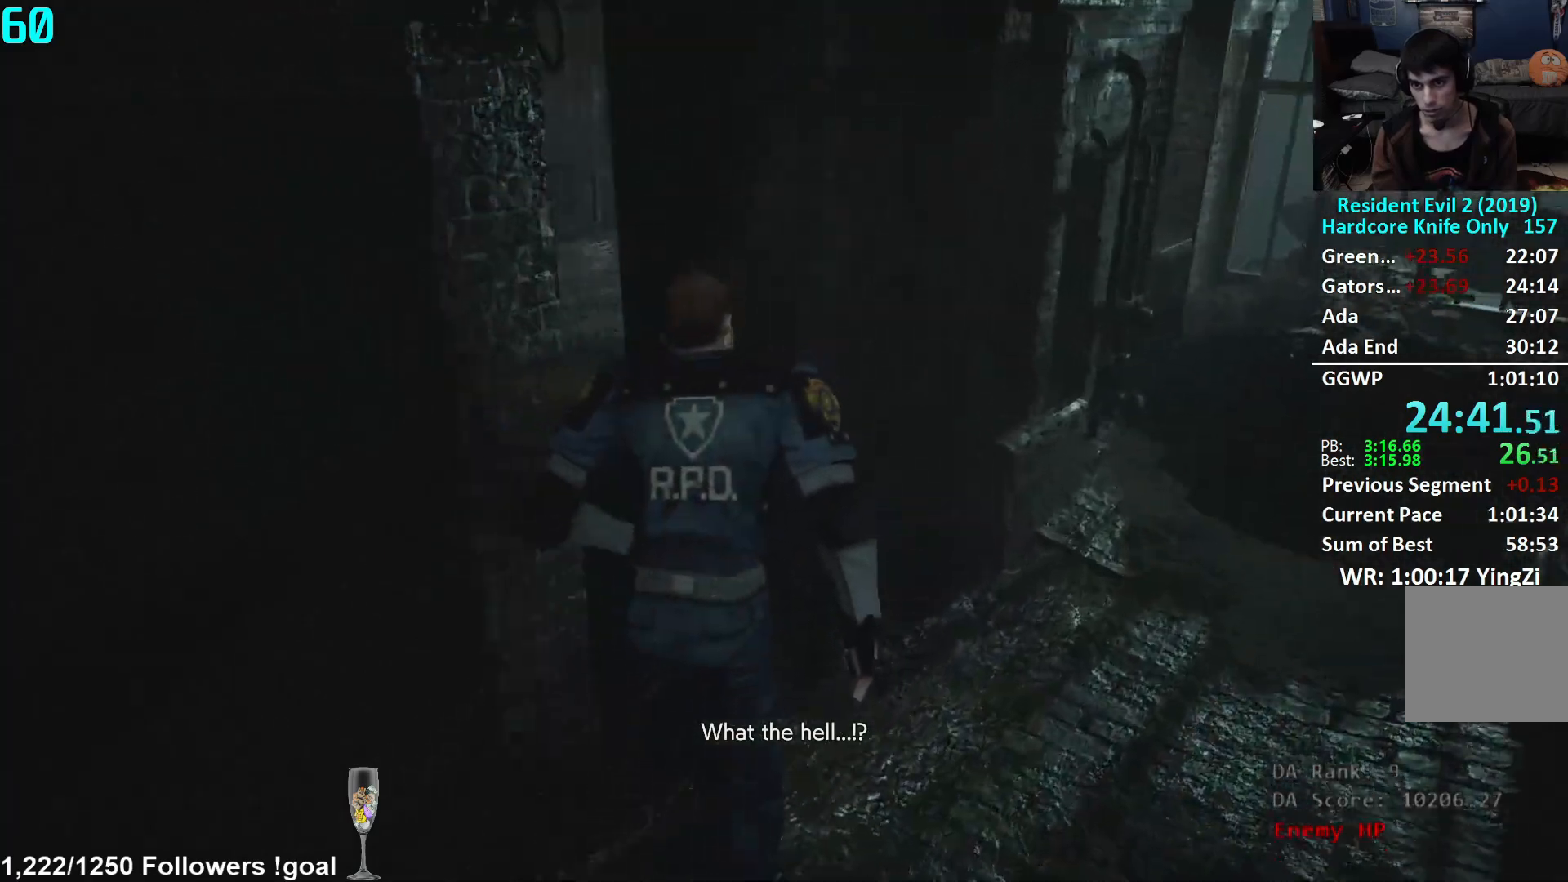
{"buttons": [], "left_stick": "up", "right_stick": "center", "events": [[33, "right_stick", "left"], [334, "right_stick", "center"]]}
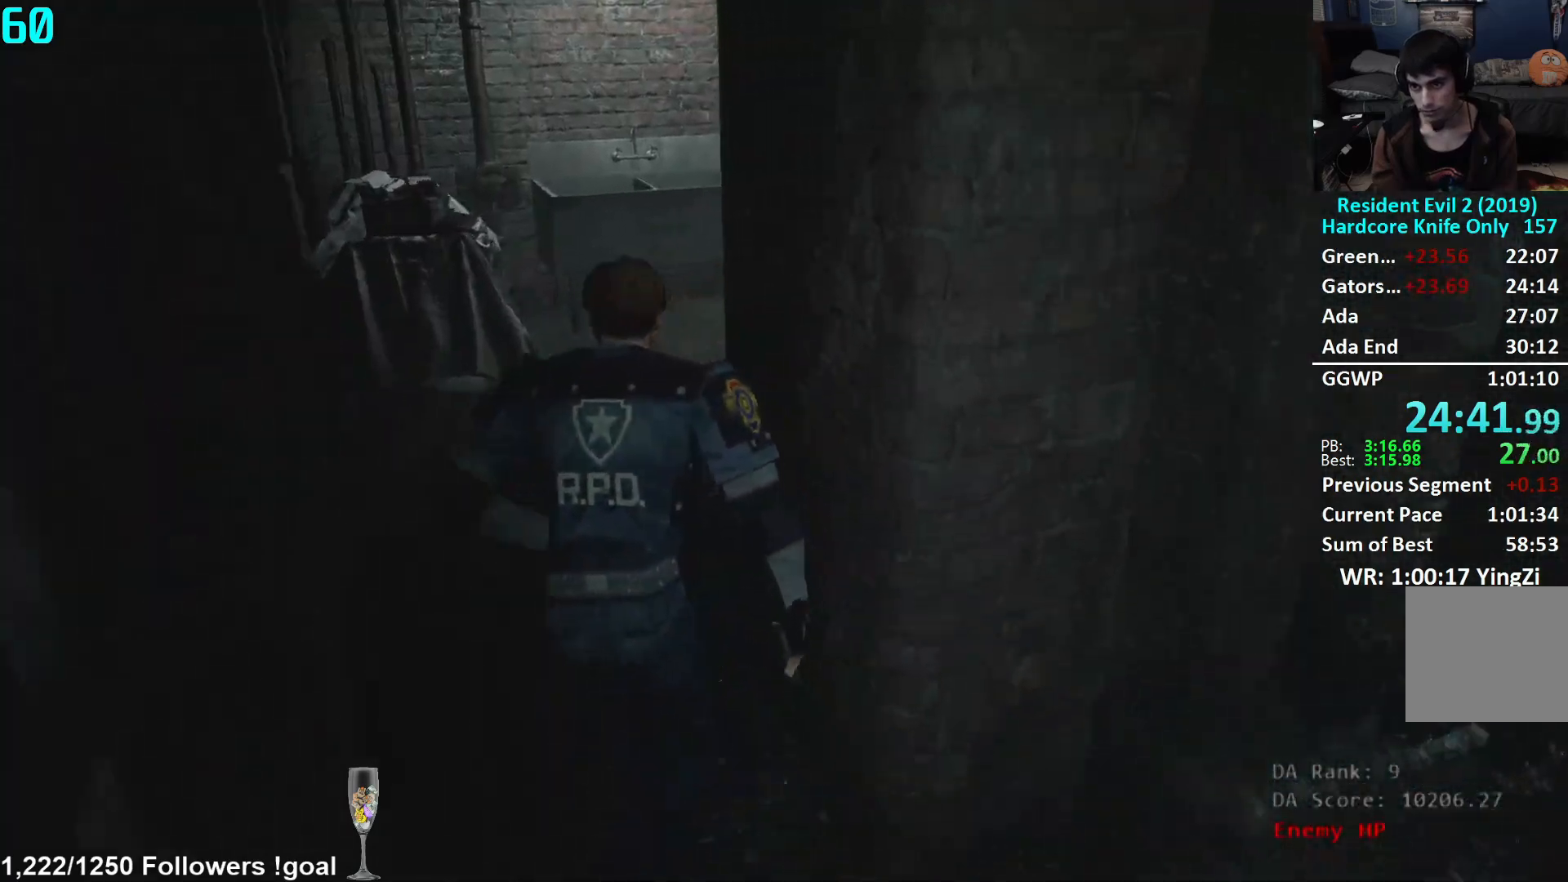
{"buttons": [], "left_stick": "up", "right_stick": "center", "events": [[34, "right_stick", "right"], [334, "right_stick", "center"]]}
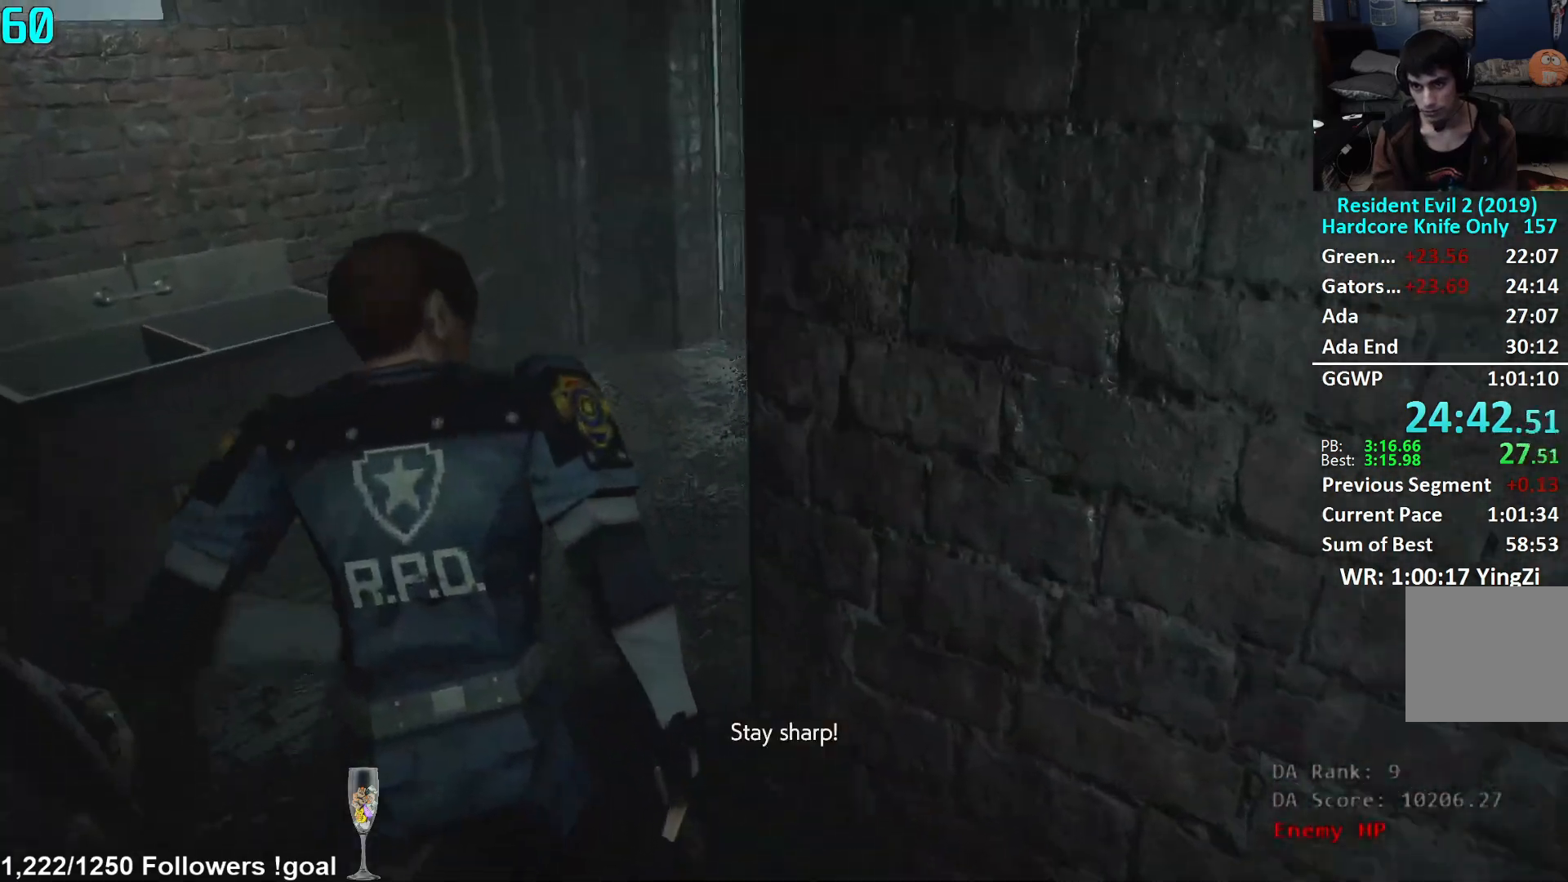
{"buttons": [], "left_stick": "up", "right_stick": "down-right", "events": [[67, "right_stick", "right"], [234, "right_stick", "center"], [467, "right_stick", "down-right"]]}
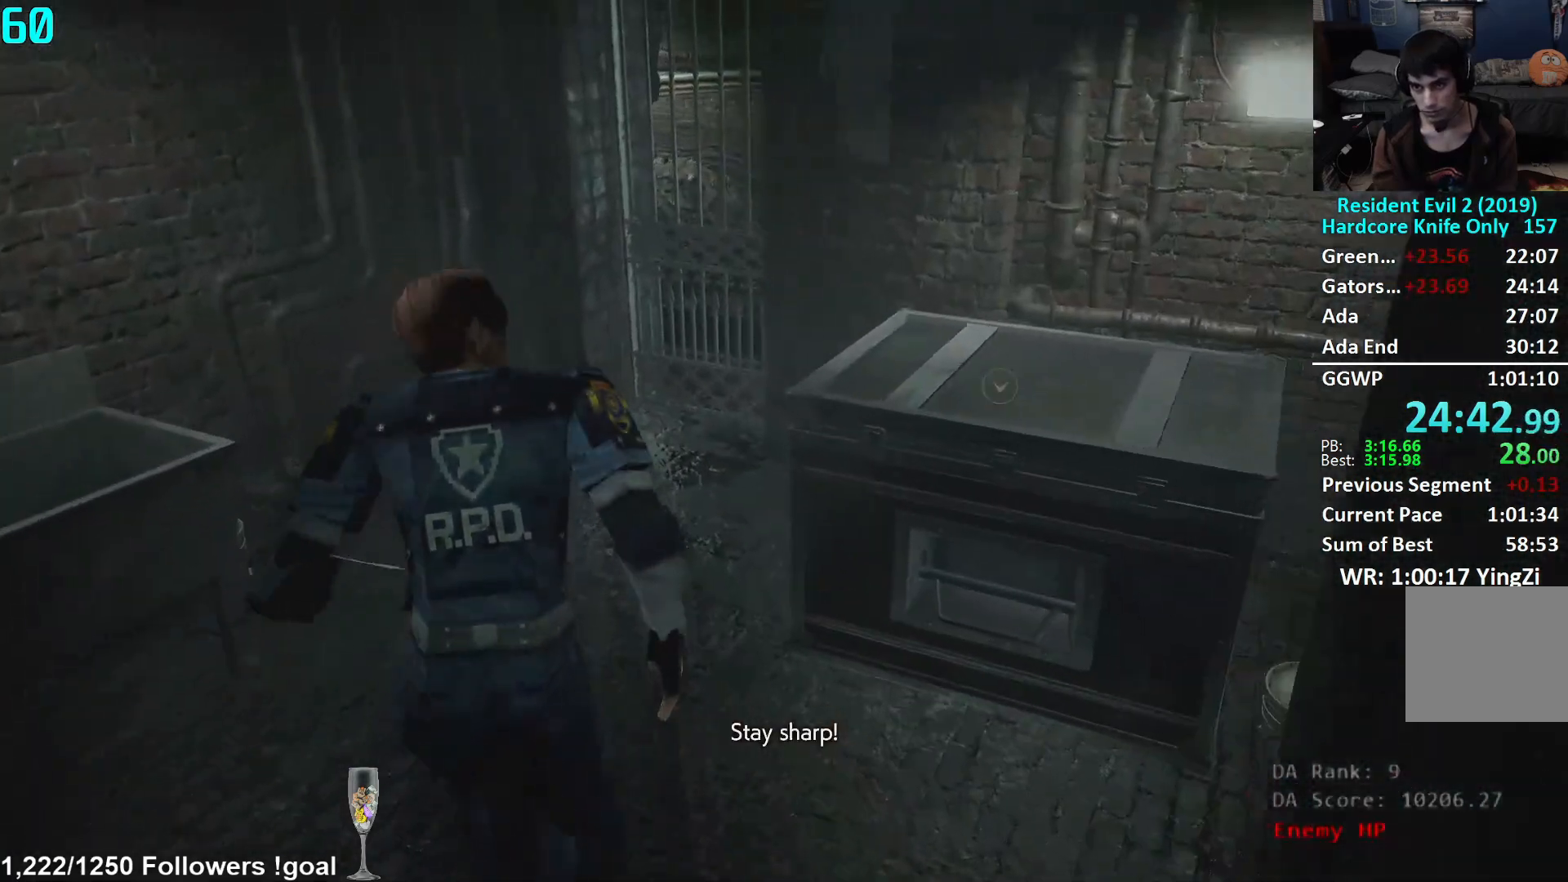
{"buttons": [], "left_stick": "up", "right_stick": "down-right", "events": []}
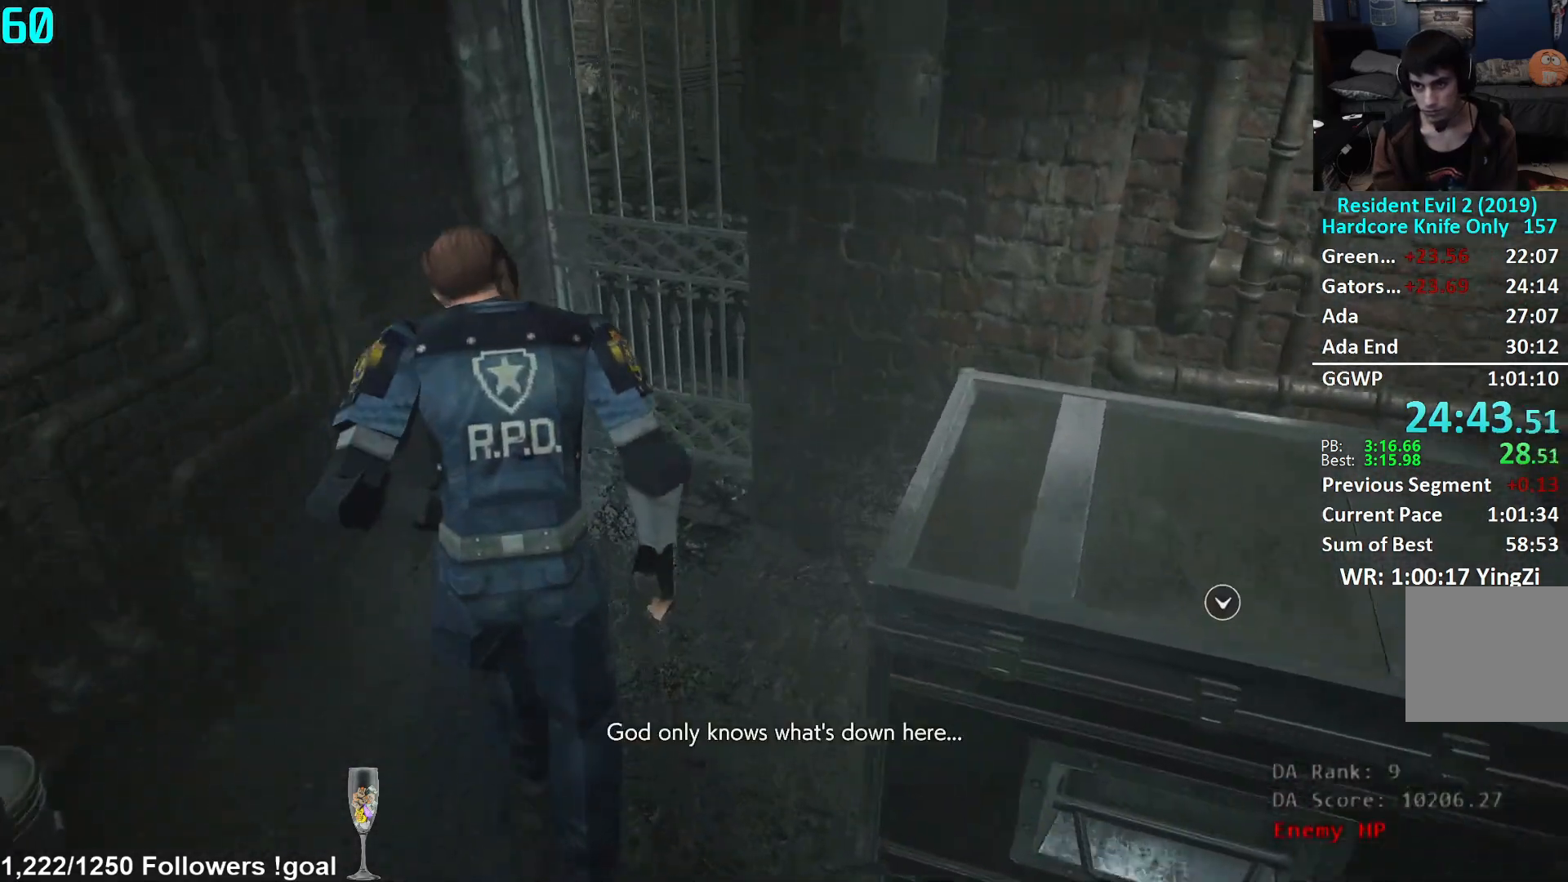
{"buttons": [], "left_stick": "up", "right_stick": "up-right", "events": [[434, "right_stick", "up-right"]]}
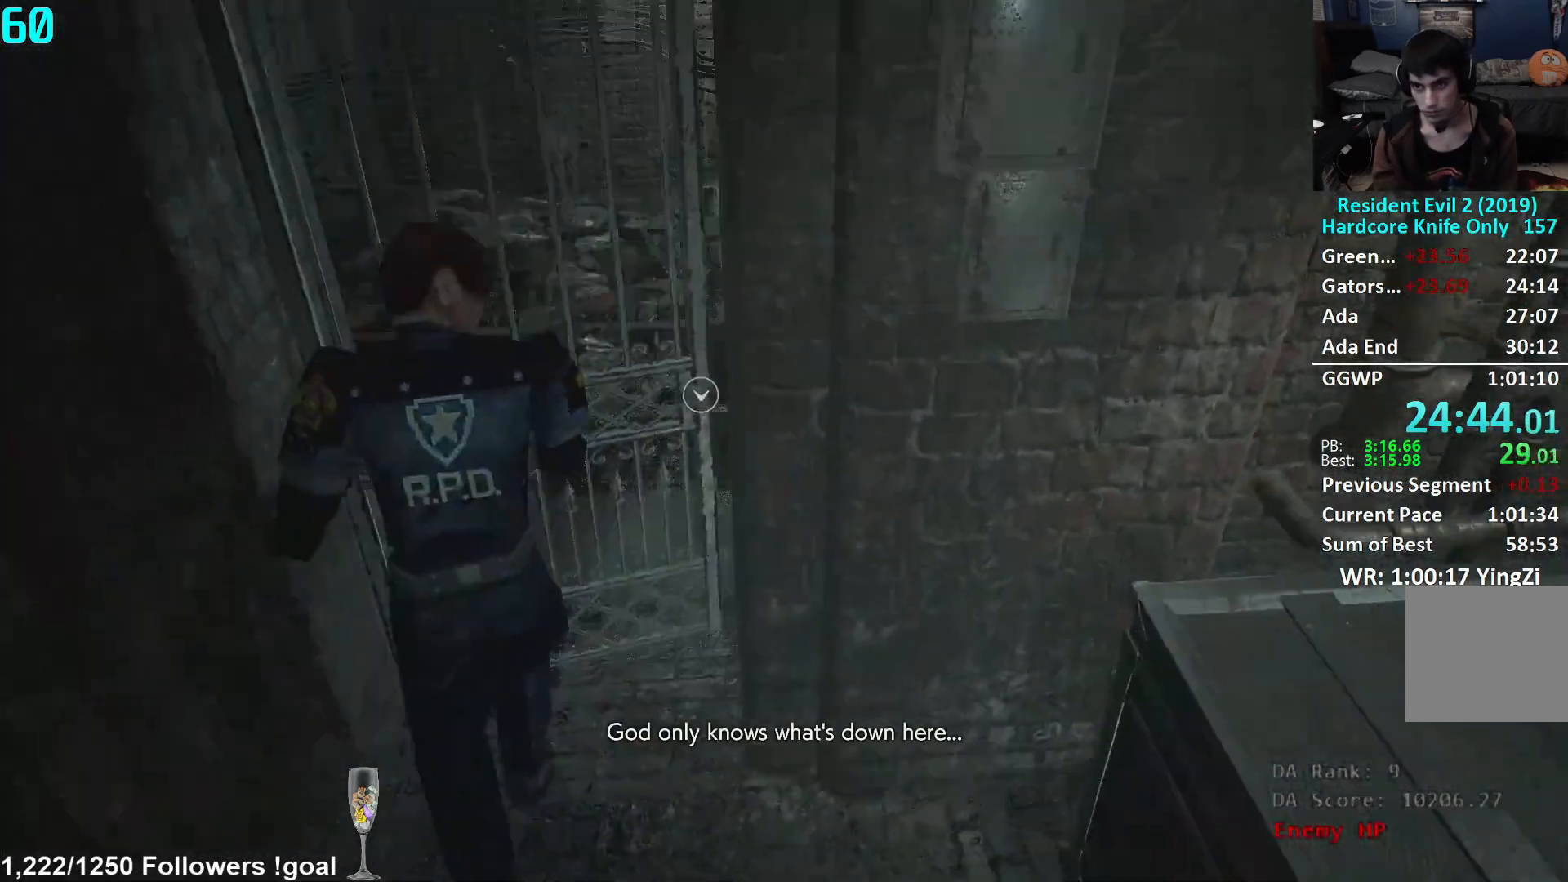
{"buttons": [], "left_stick": "up", "right_stick": "right", "events": [[17, "A", "down"], [17, "right_stick", "center"], [117, "A", "up"], [134, "left_stick", "up-right"], [251, "right_stick", "right"], [484, "left_stick", "up"]]}
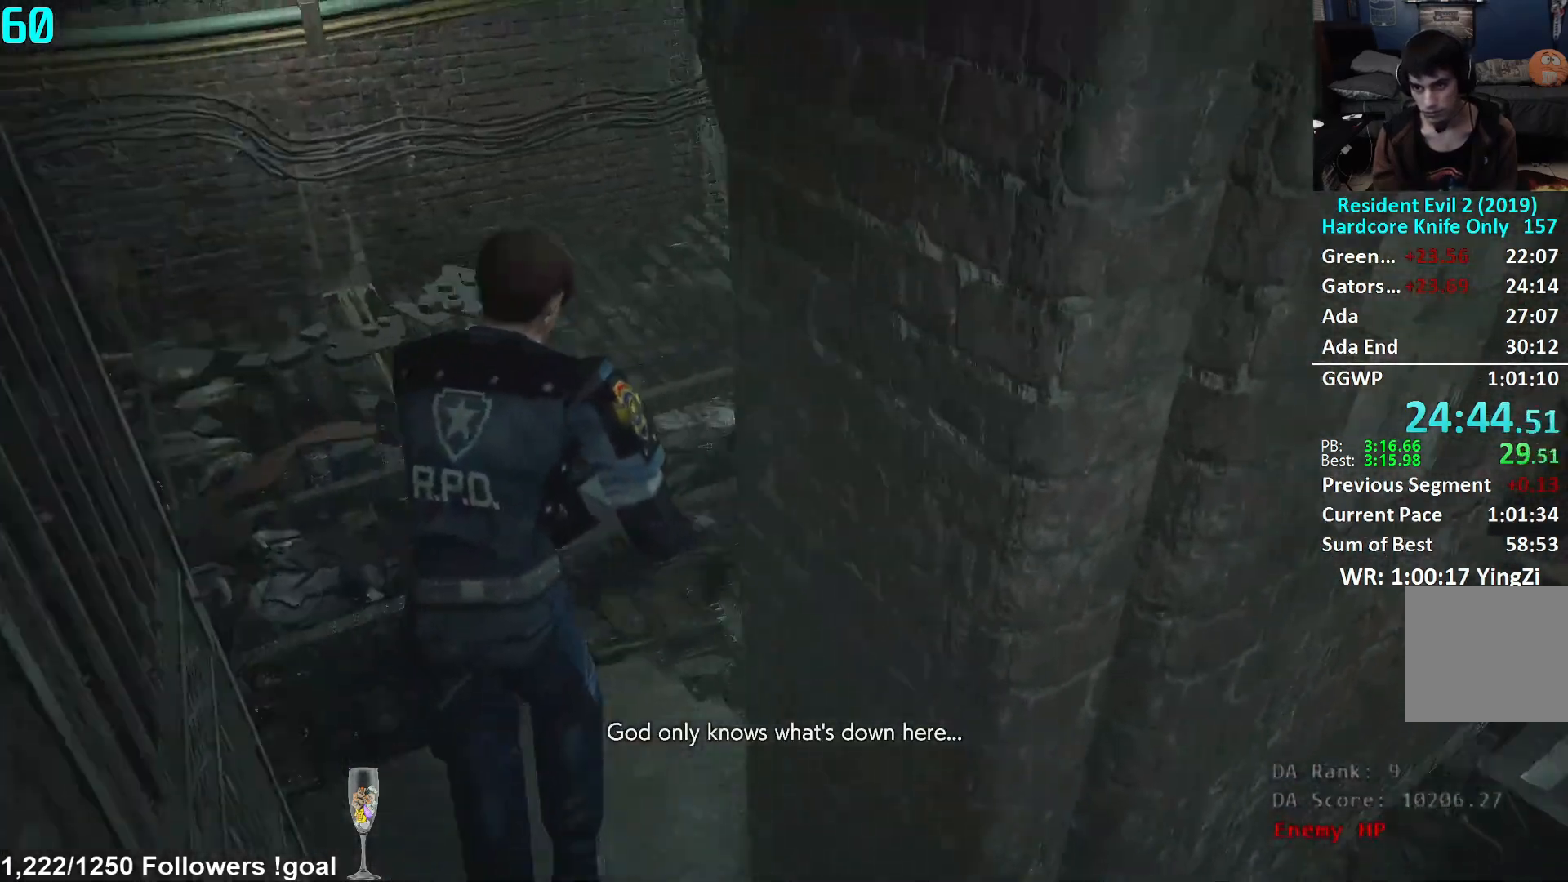
{"buttons": [], "left_stick": "up", "right_stick": "up-right", "events": [[150, "right_stick", "center"], [217, "right_stick", "right"], [334, "right_stick", "up-right"]]}
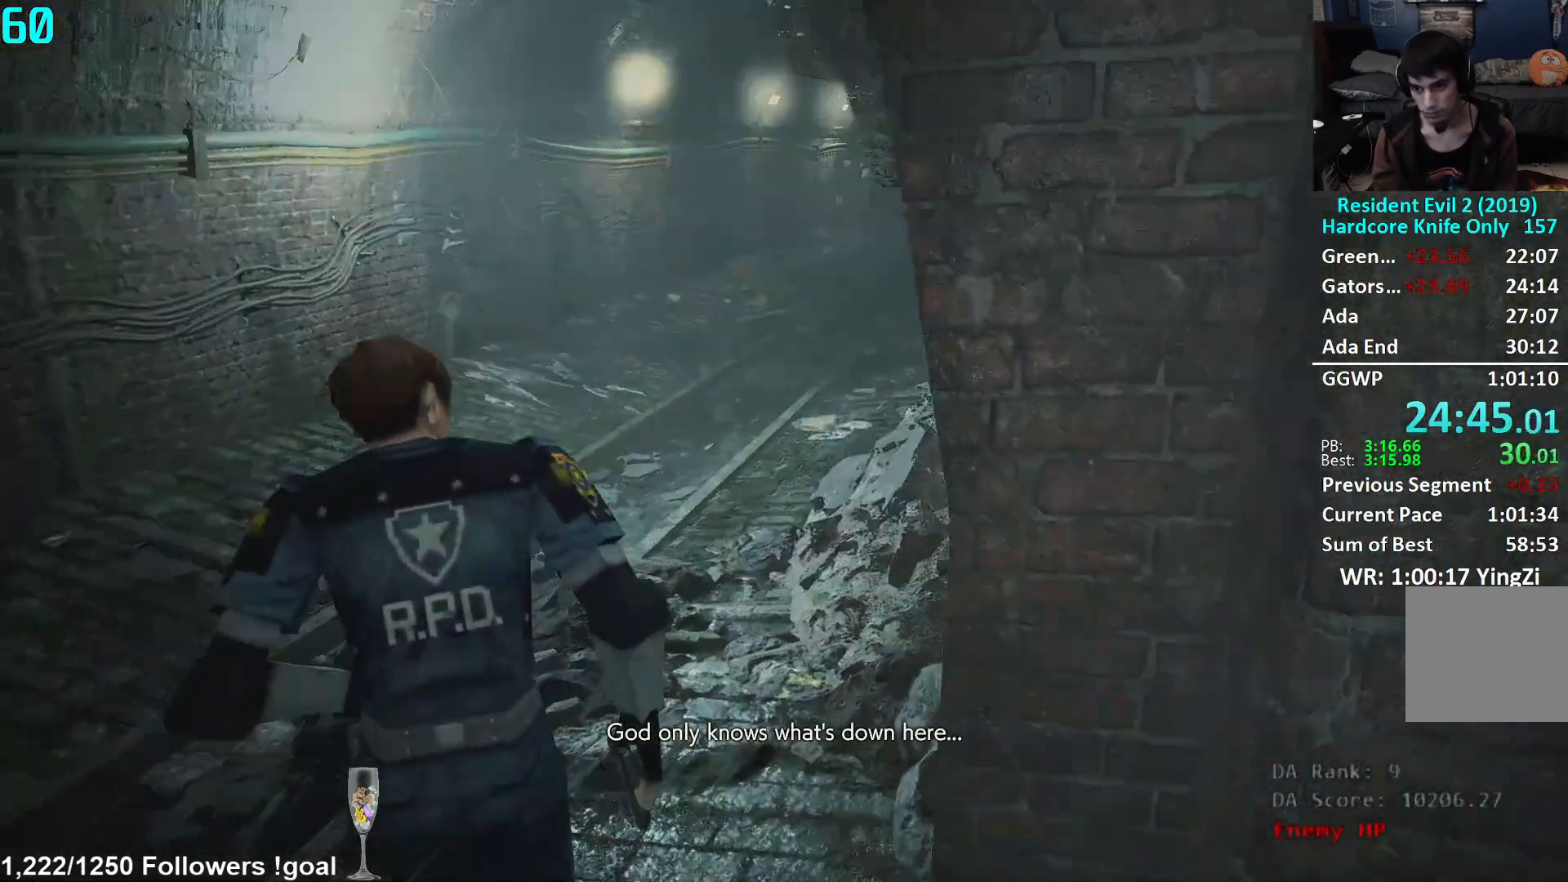
{"buttons": [], "left_stick": "up", "right_stick": "up-right", "events": [[217, "right_stick", "center"], [334, "right_stick", "up-right"]]}
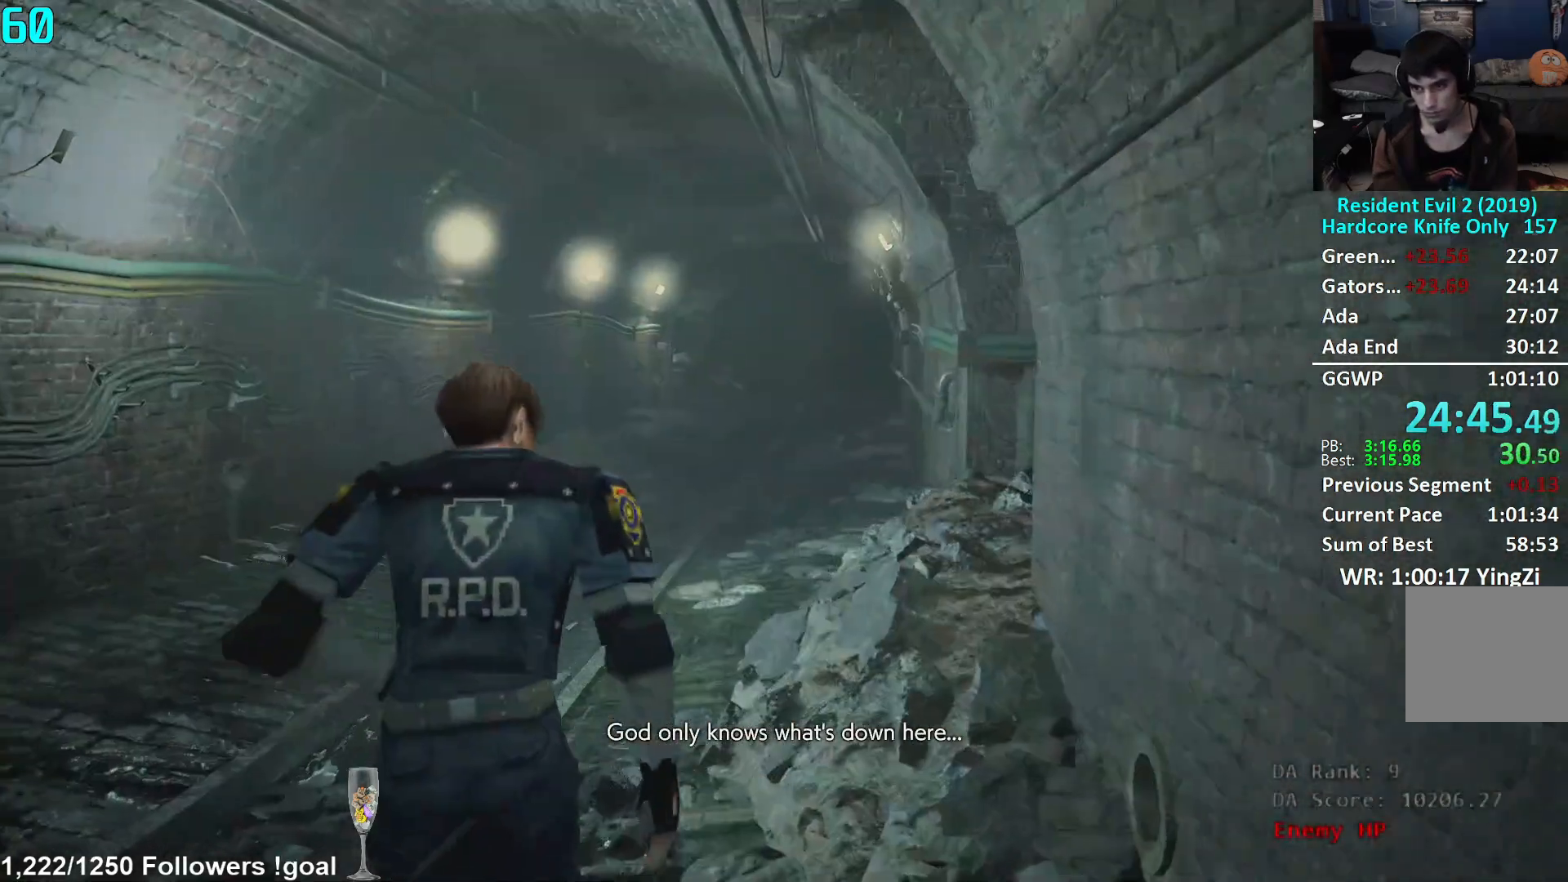
{"buttons": [], "left_stick": "up", "right_stick": "center", "events": [[350, "right_stick", "center"]]}